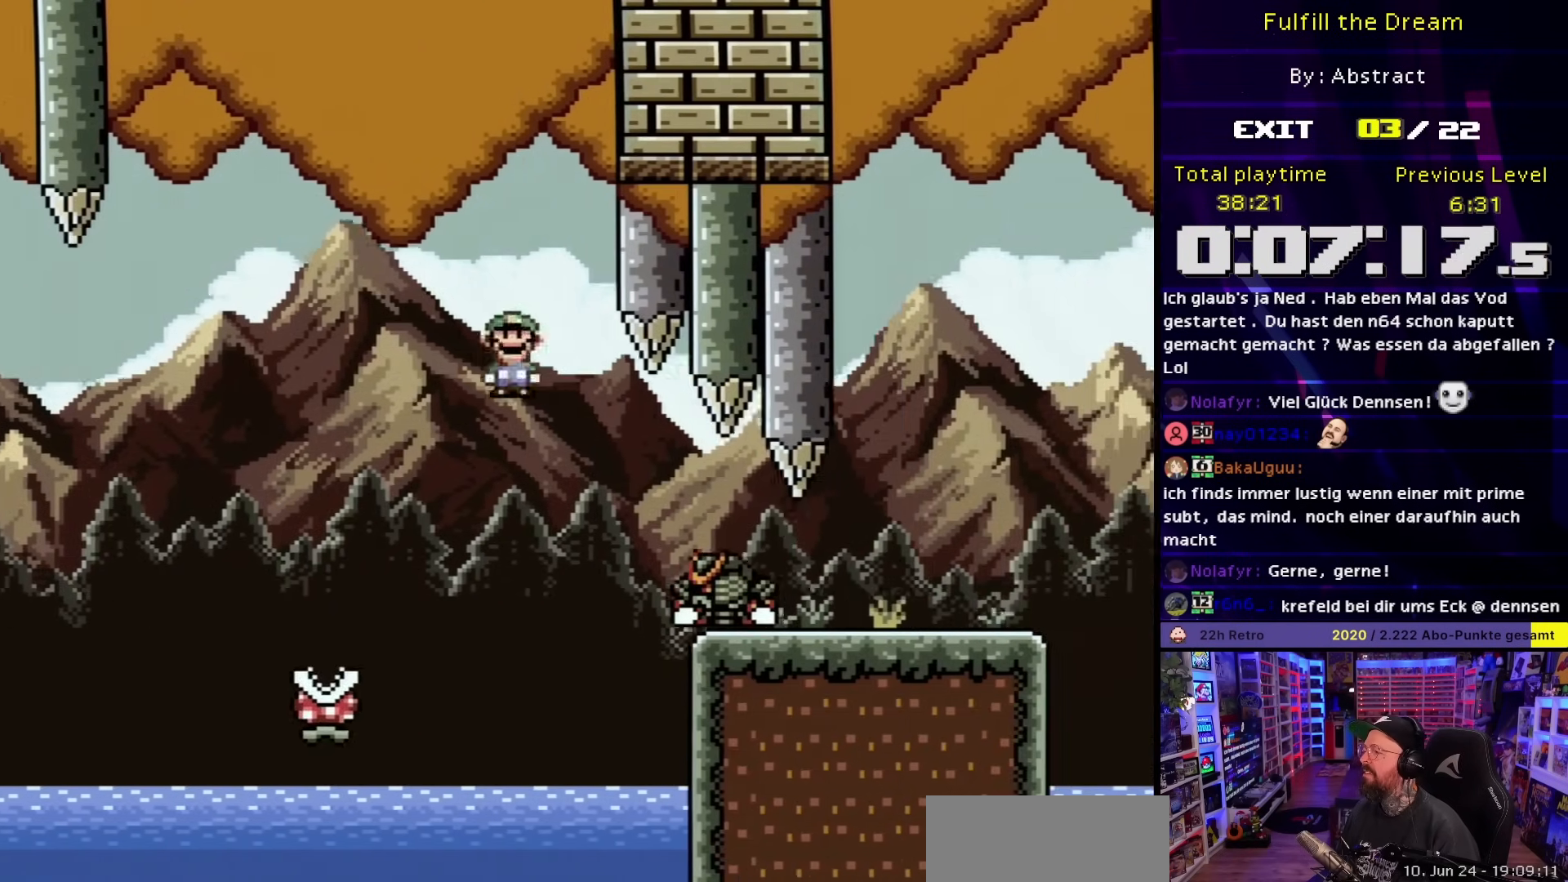
Gameplay with a controller (Nintendo layout); each line is a JSON object with the inputs held at the frame after it. "events" lists button and stick changes between this image and that frame as [ms after this image, input, new state], when the widget could be followed in between. Not read: L3 R3.
{"buttons": ["X", "DPAD_LEFT"], "events": [[83, "A", "up"], [133, "A", "down"], [150, "DPAD_RIGHT", "up"], [183, "DPAD_LEFT", "down"], [267, "A", "up"], [317, "X", "up"], [350, "X", "down"]]}
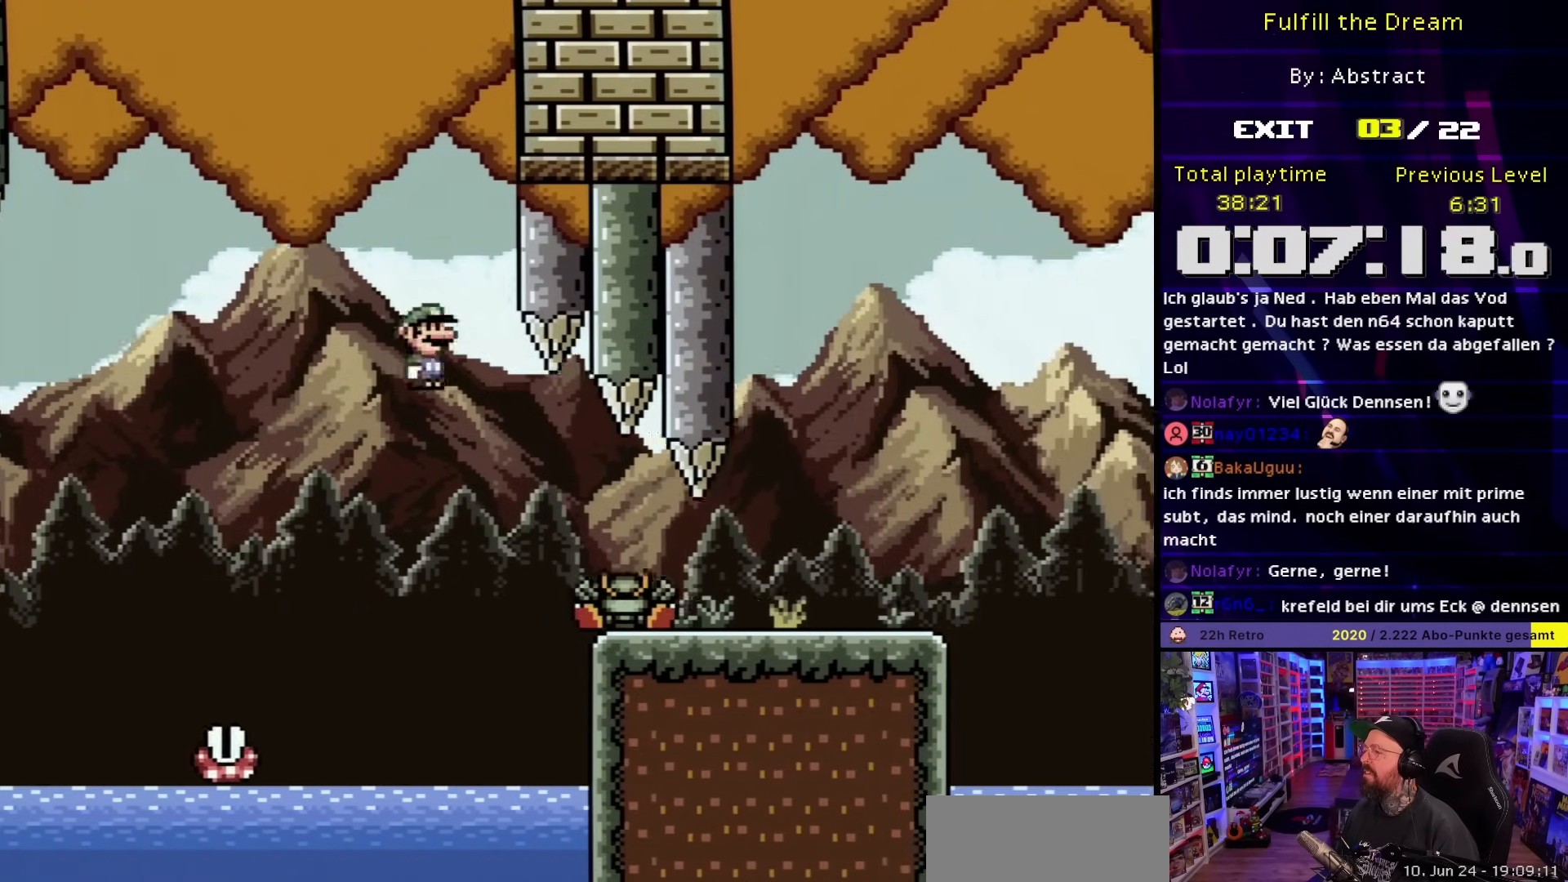
{"buttons": ["A", "X", "DPAD_RIGHT"], "events": [[183, "DPAD_LEFT", "up"], [217, "DPAD_RIGHT", "down"], [367, "A", "down"]]}
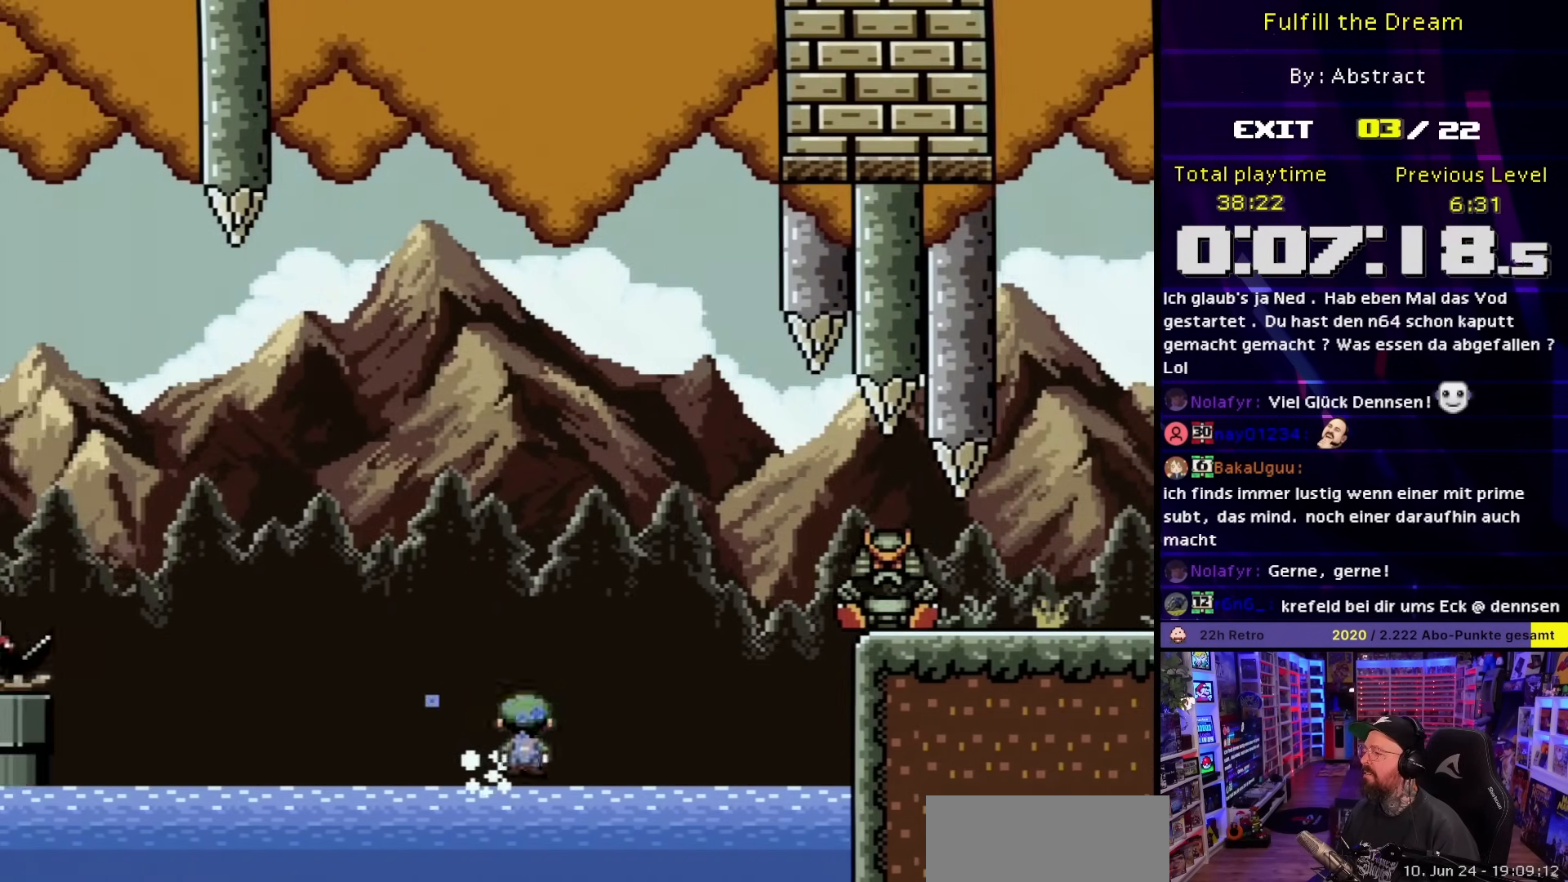
{"buttons": ["A"], "events": [[133, "A", "up"], [183, "A", "down"], [200, "DPAD_RIGHT", "up"], [317, "A", "up"], [333, "X", "up"], [417, "A", "down"]]}
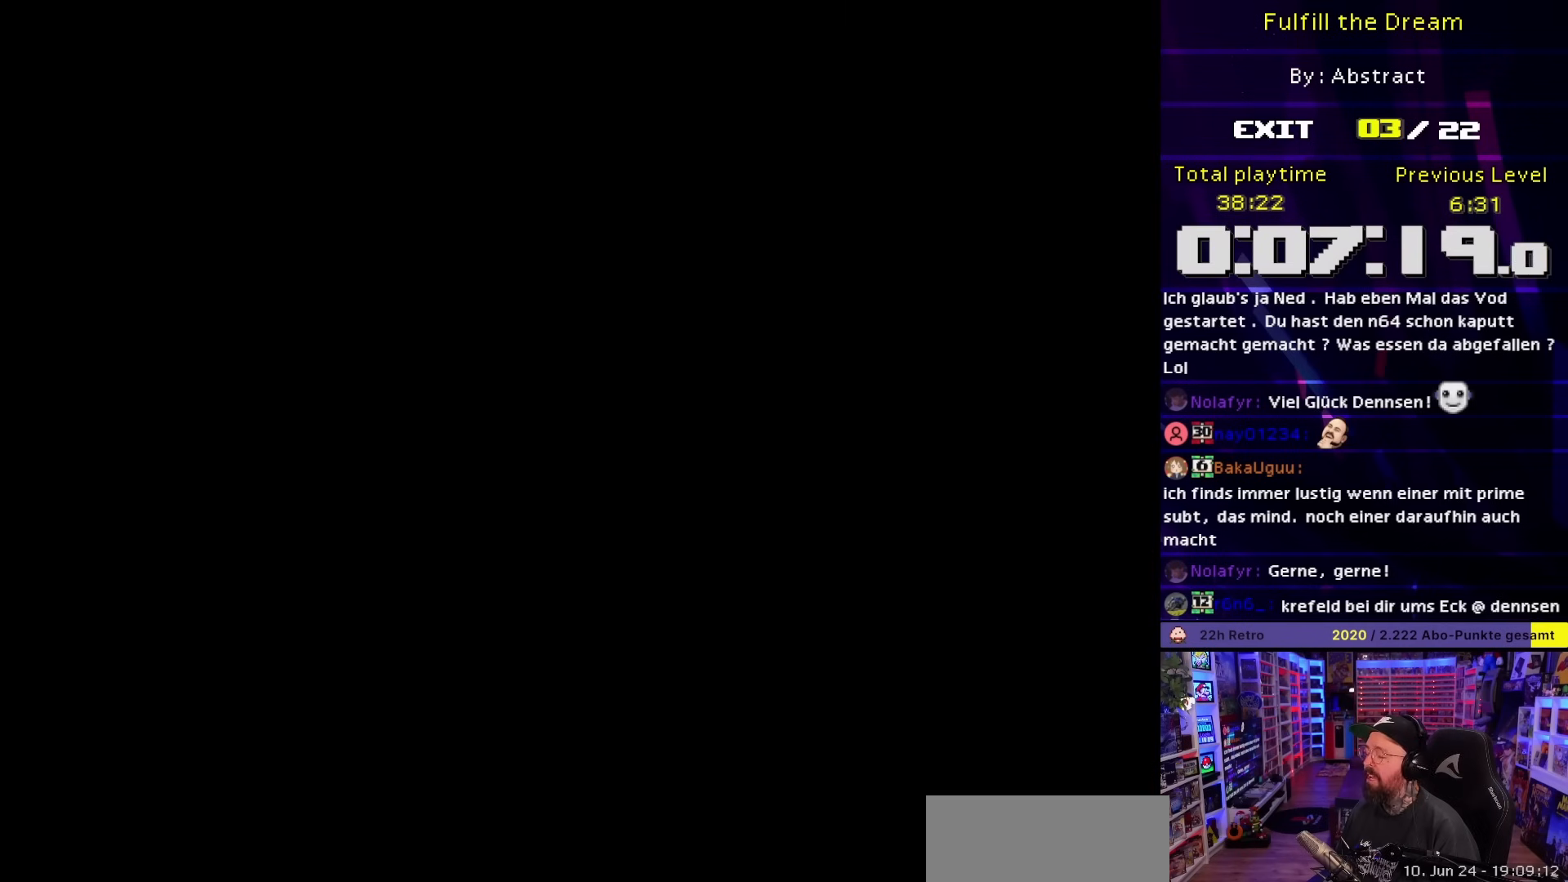
{"buttons": ["A", "DPAD_RIGHT"], "events": [[450, "DPAD_RIGHT", "down"]]}
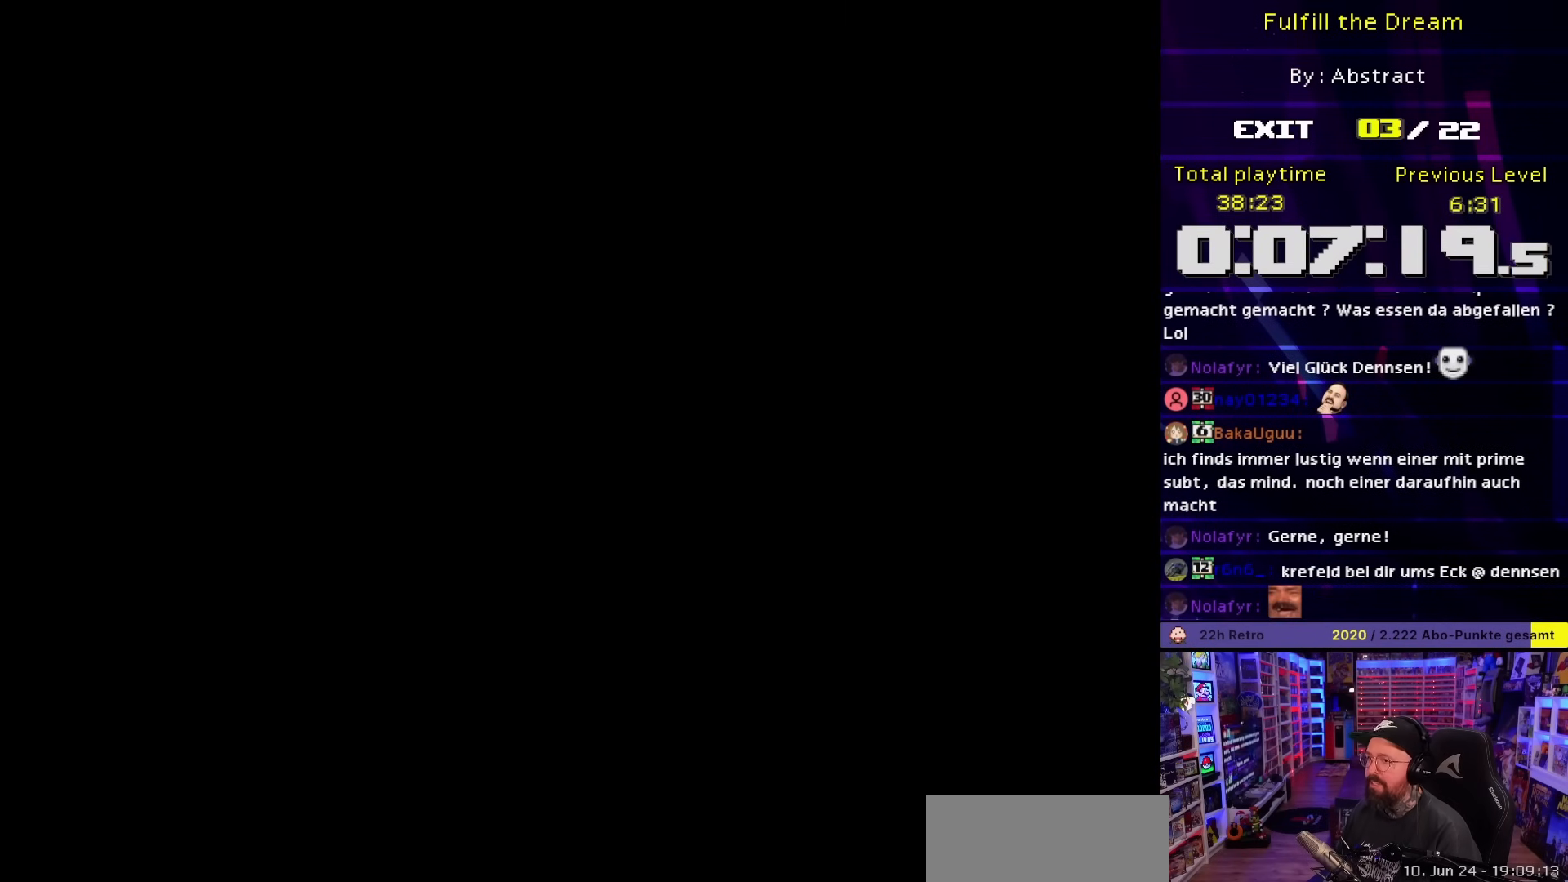
{"buttons": ["A", "DPAD_RIGHT"], "events": []}
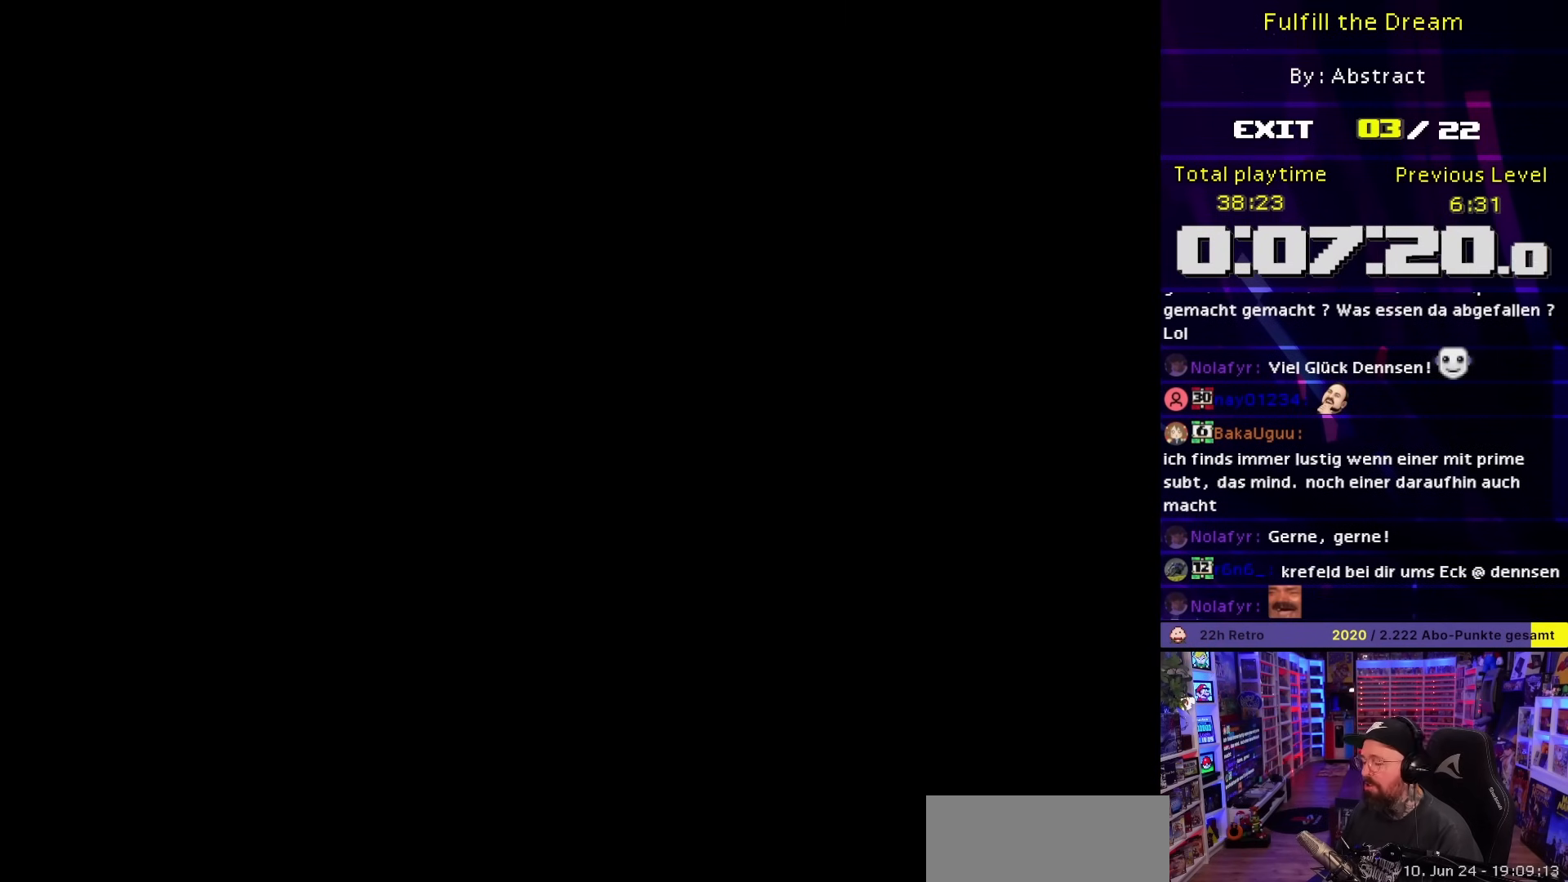
{"buttons": ["A", "DPAD_RIGHT"], "events": []}
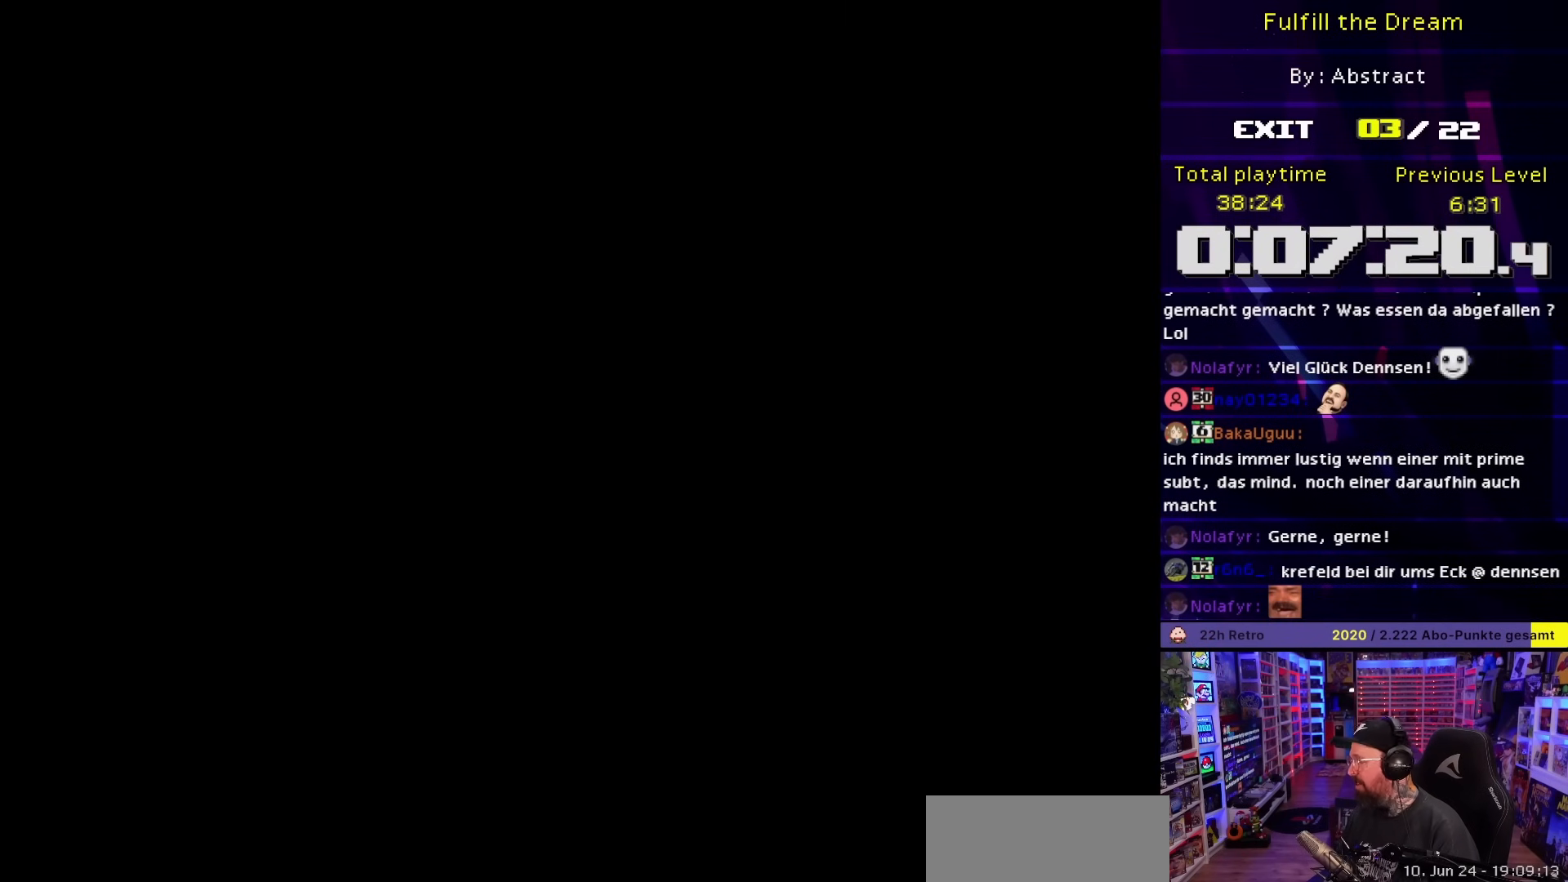
{"buttons": ["X", "DPAD_RIGHT"], "events": [[183, "A", "up"], [183, "X", "down"]]}
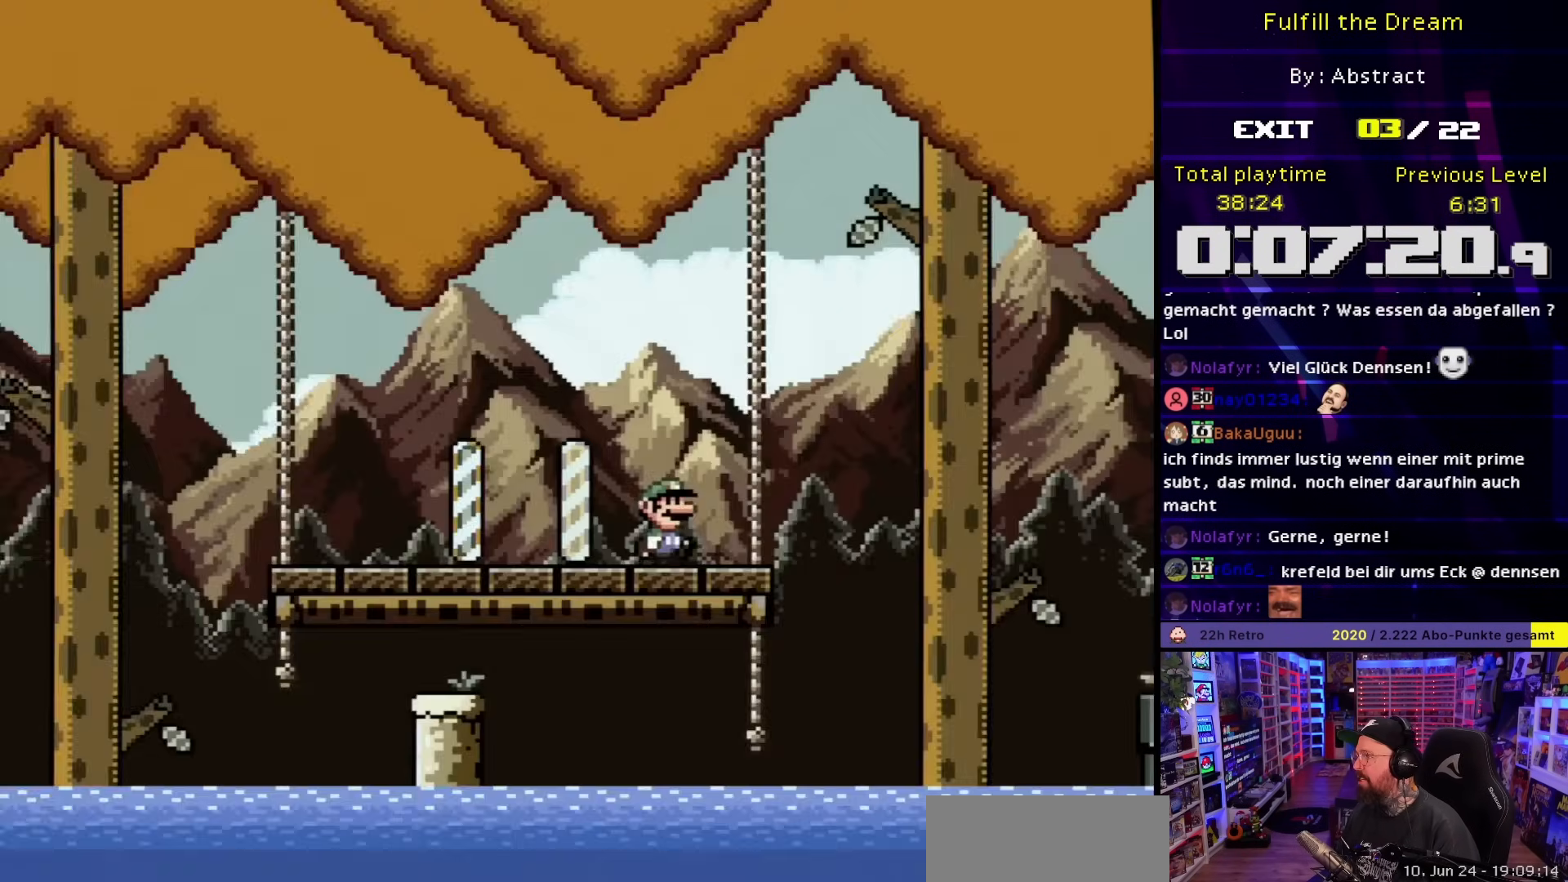
{"buttons": ["A", "X", "DPAD_RIGHT"], "events": [[217, "A", "down"], [467, "A", "up"], [467, "DPAD_RIGHT", "up"], [467, "DPAD_UP", "down"], [467, "START", "down"], [467, "X", "up"], [483, "A", "down"], [483, "DPAD_RIGHT", "down"], [483, "DPAD_UP", "up"], [483, "START", "up"], [483, "X", "down"]]}
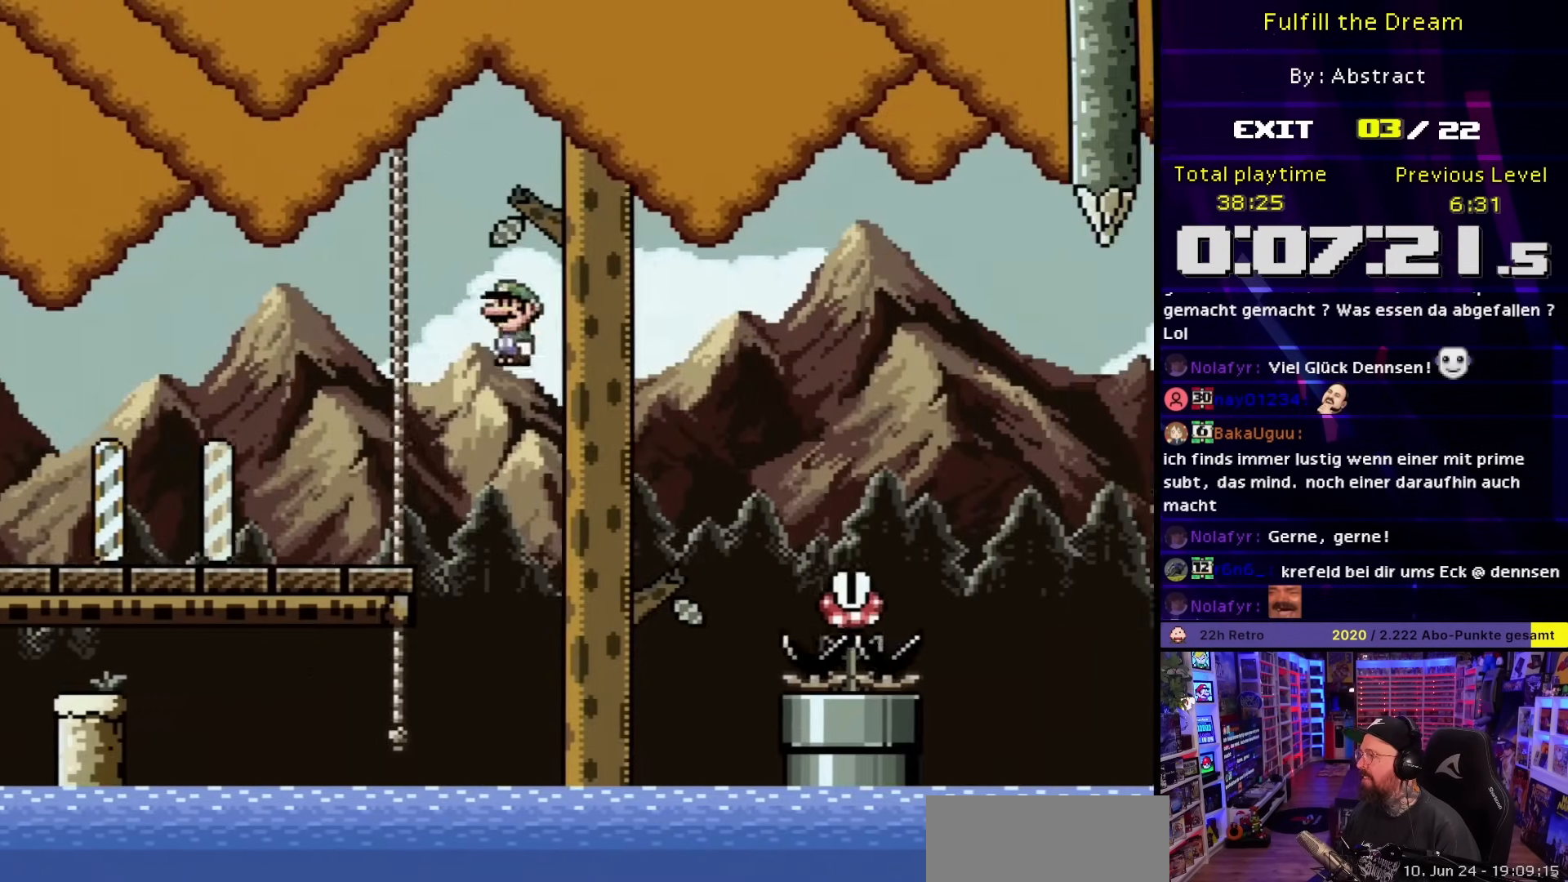
{"buttons": ["A", "X", "DPAD_RIGHT"], "events": [[117, "A", "up"], [117, "DPAD_RIGHT", "up"], [300, "A", "down"], [317, "DPAD_RIGHT", "down"], [383, "A", "up"], [383, "DPAD_DOWN", "down"], [383, "DPAD_LEFT", "down"], [383, "DPAD_RIGHT", "up"], [383, "X", "up"], [417, "A", "down"], [417, "DPAD_DOWN", "up"], [417, "DPAD_LEFT", "up"], [417, "DPAD_RIGHT", "down"], [417, "X", "down"]]}
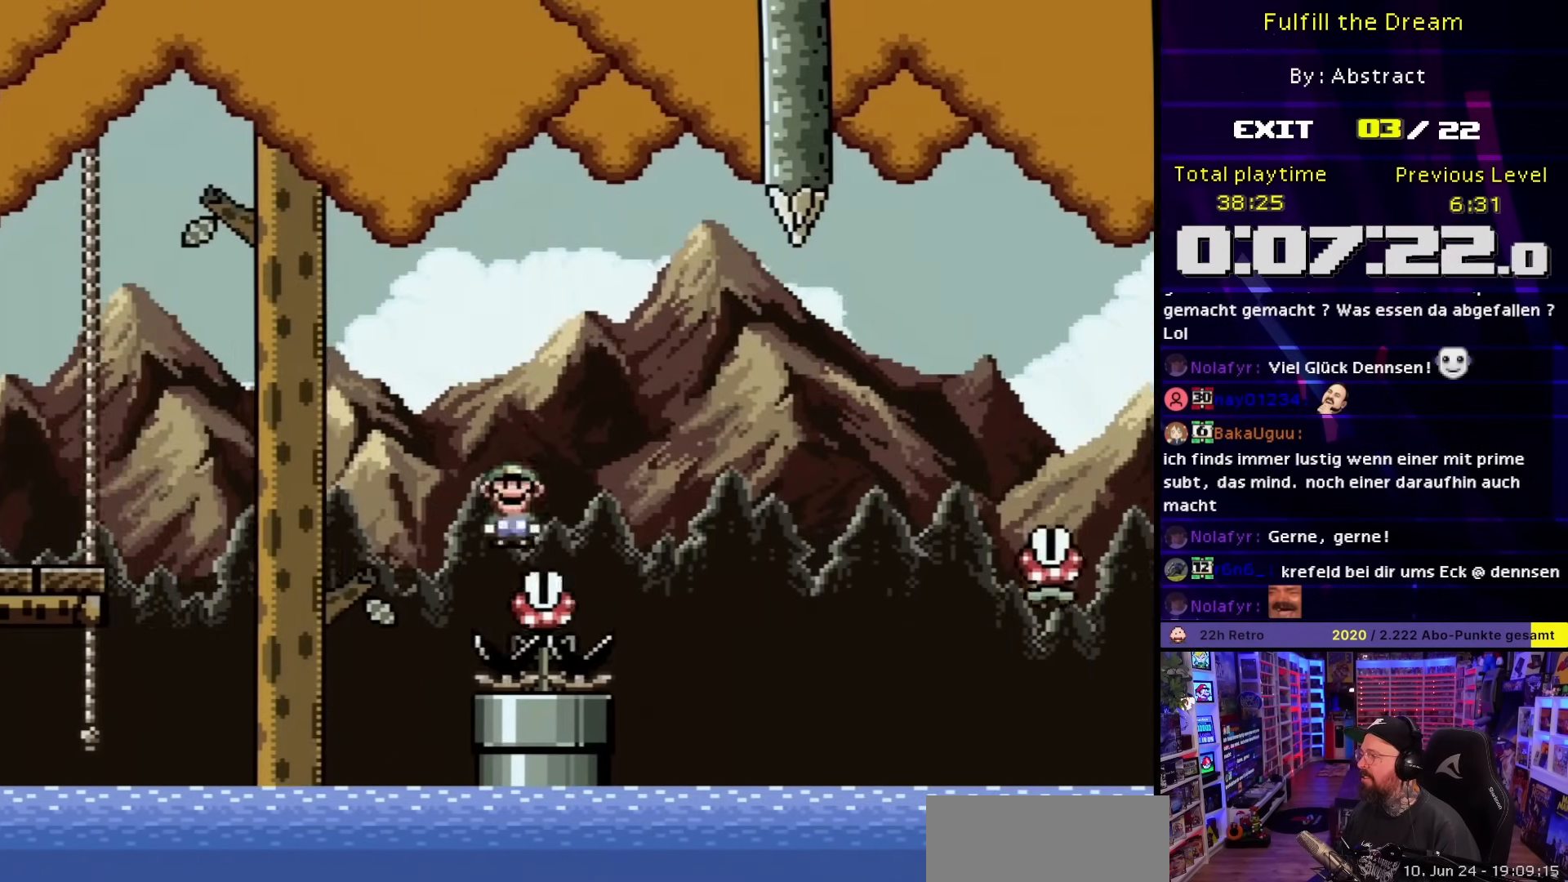
{"buttons": ["A", "X"], "events": [[33, "A", "up"], [117, "DPAD_RIGHT", "up"], [150, "A", "down"]]}
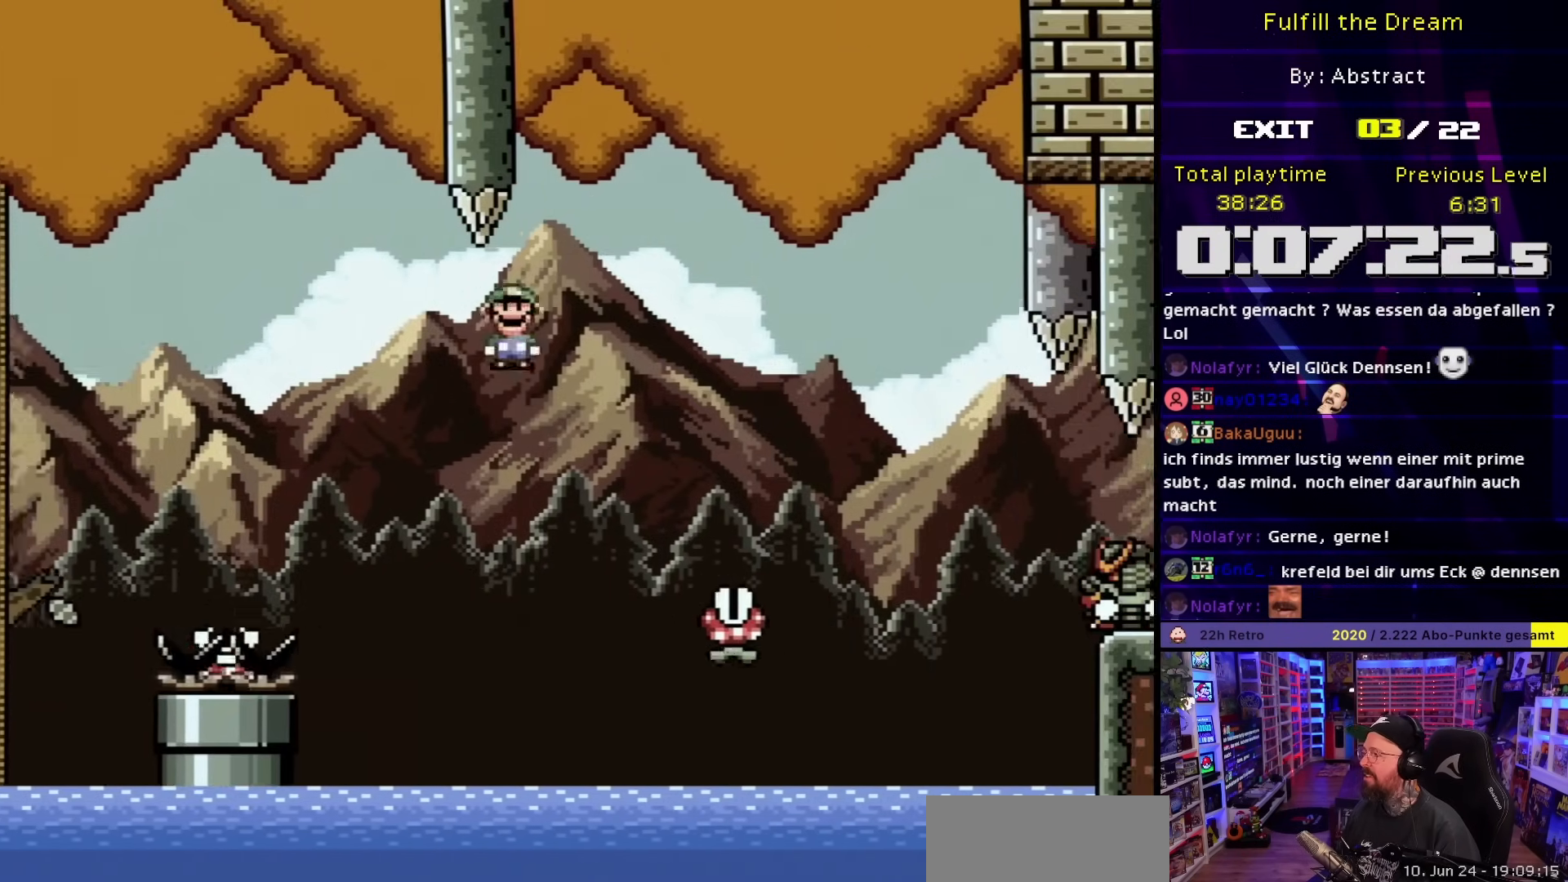
{"buttons": ["X", "DPAD_RIGHT"], "events": [[117, "DPAD_RIGHT", "down"], [417, "A", "up"]]}
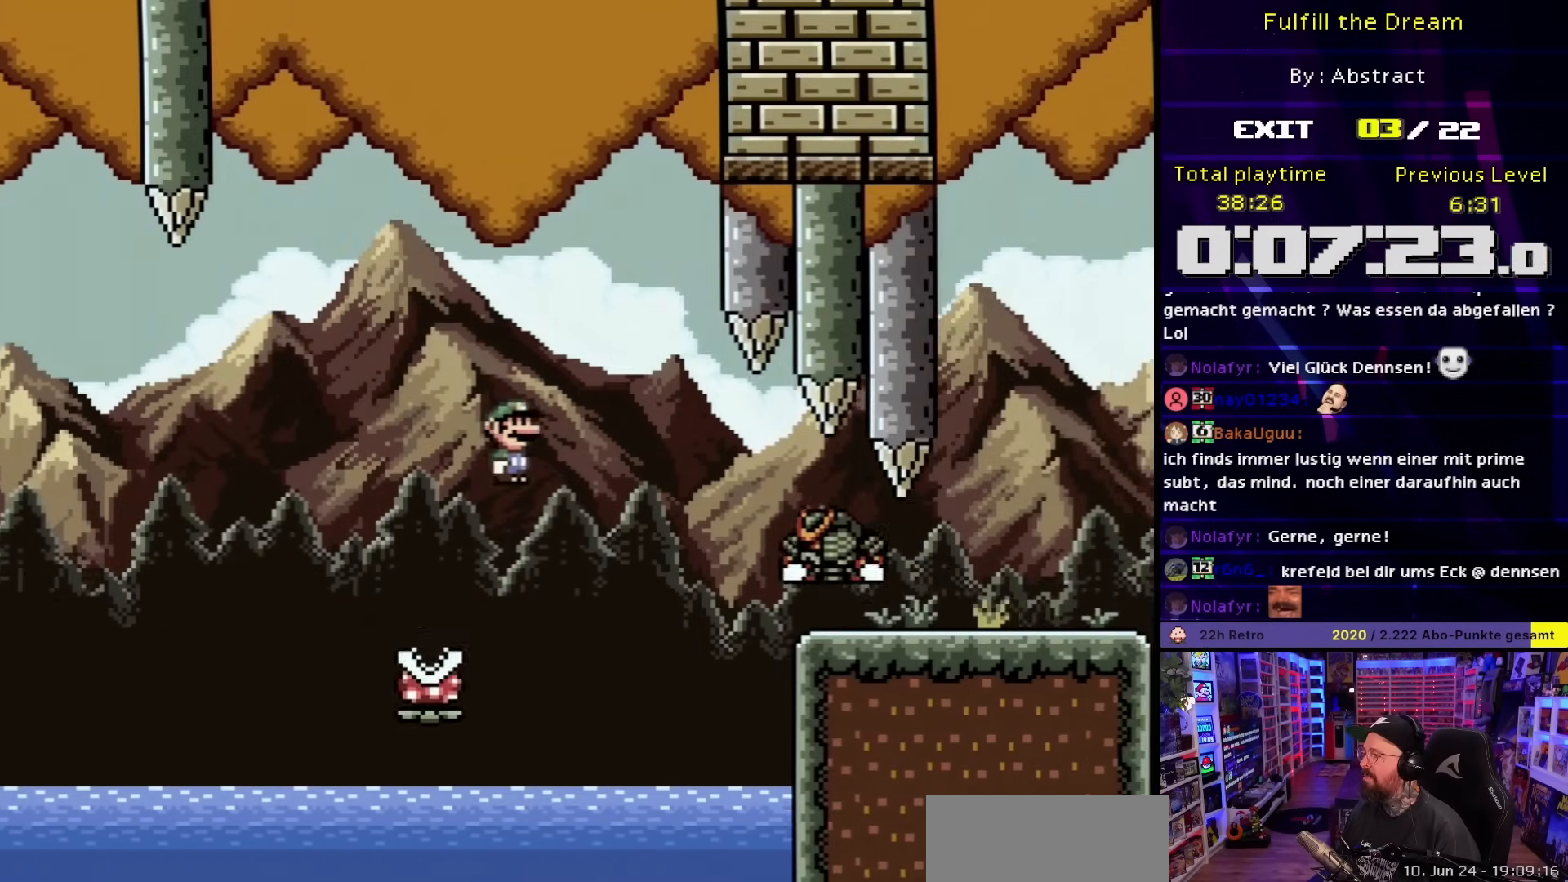
{"buttons": ["X", "DPAD_LEFT"], "events": [[50, "A", "down"], [50, "DPAD_UP", "down"], [67, "DPAD_RIGHT", "up"], [83, "DPAD_LEFT", "down"], [83, "DPAD_UP", "up"], [350, "A", "up"]]}
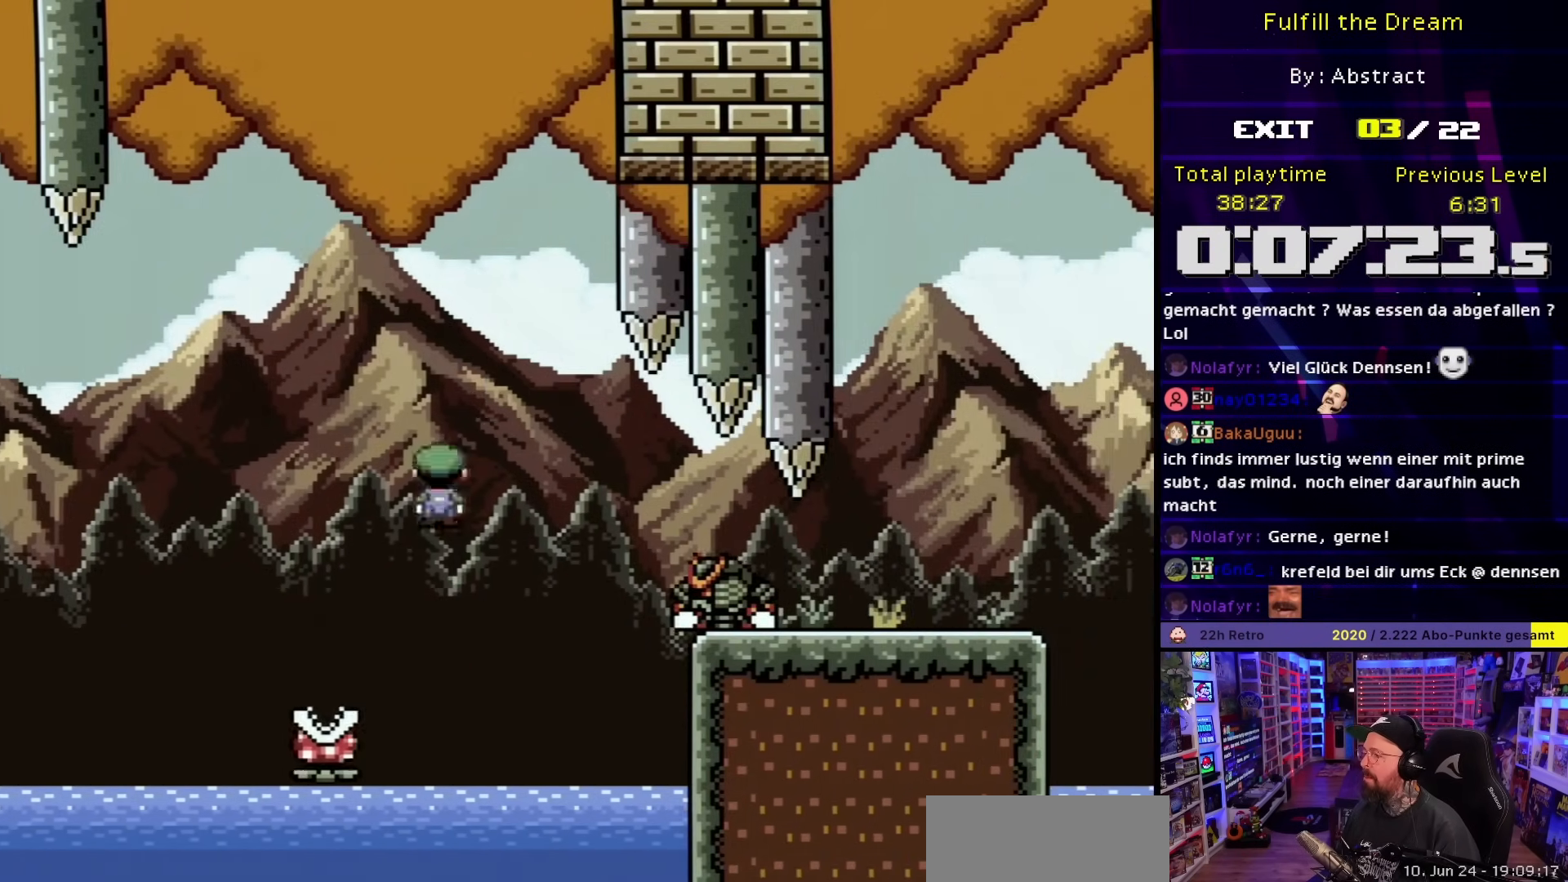
{"buttons": ["X", "DPAD_RIGHT"], "events": [[50, "A", "down"], [67, "DPAD_LEFT", "up"], [67, "DPAD_RIGHT", "down"], [500, "A", "up"]]}
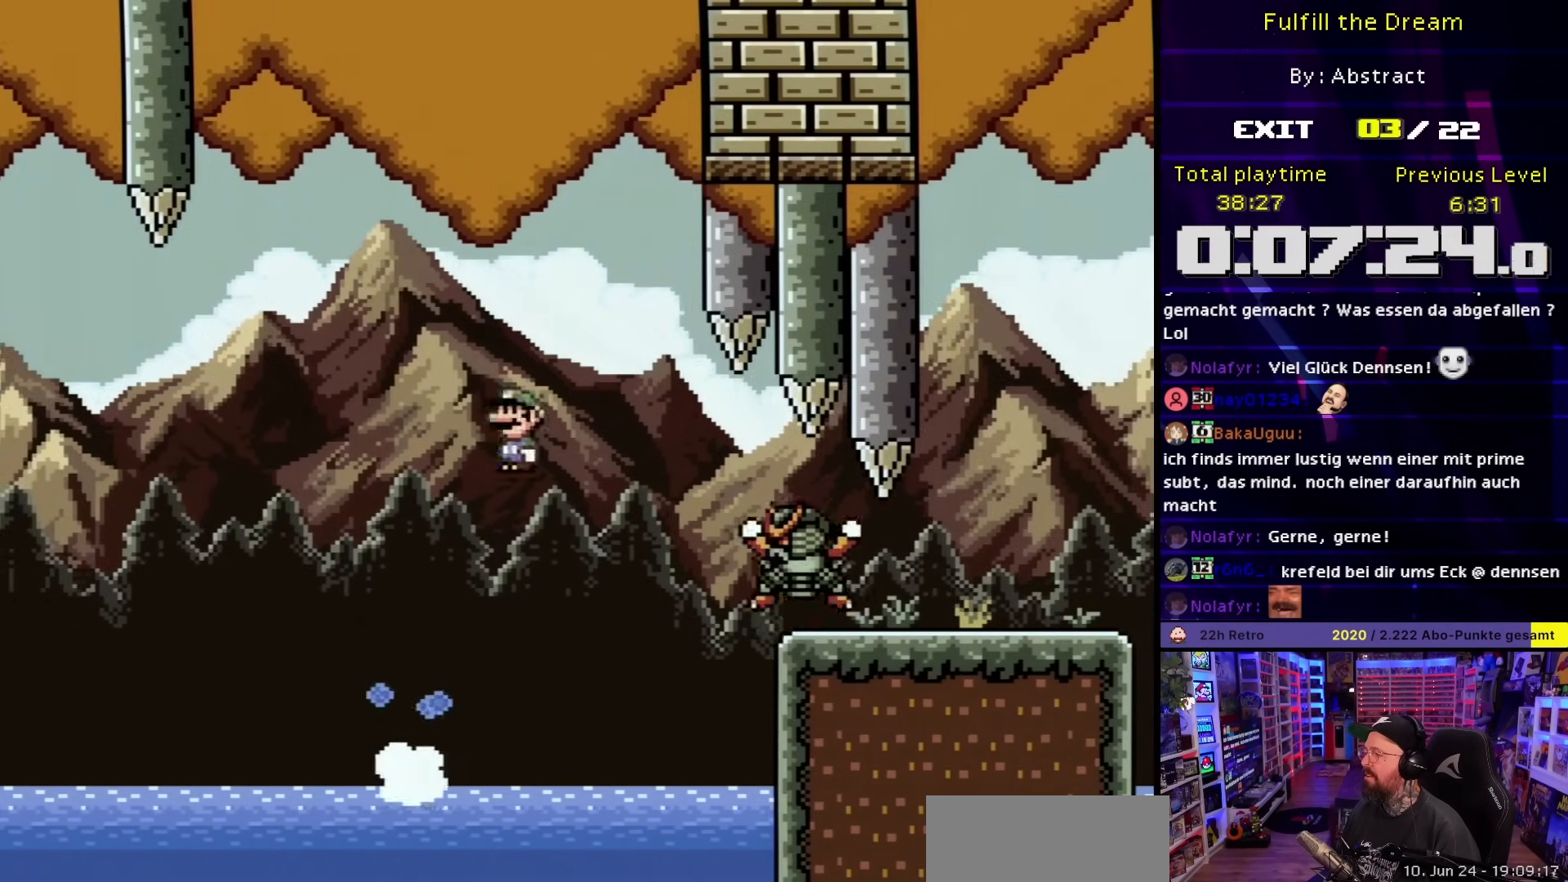
{"buttons": ["A", "X", "DPAD_RIGHT"], "events": [[200, "DPAD_LEFT", "down"], [200, "DPAD_RIGHT", "up"], [317, "DPAD_UP", "down"], [367, "A", "down"], [367, "DPAD_LEFT", "up"], [367, "DPAD_UP", "up"], [383, "DPAD_RIGHT", "down"]]}
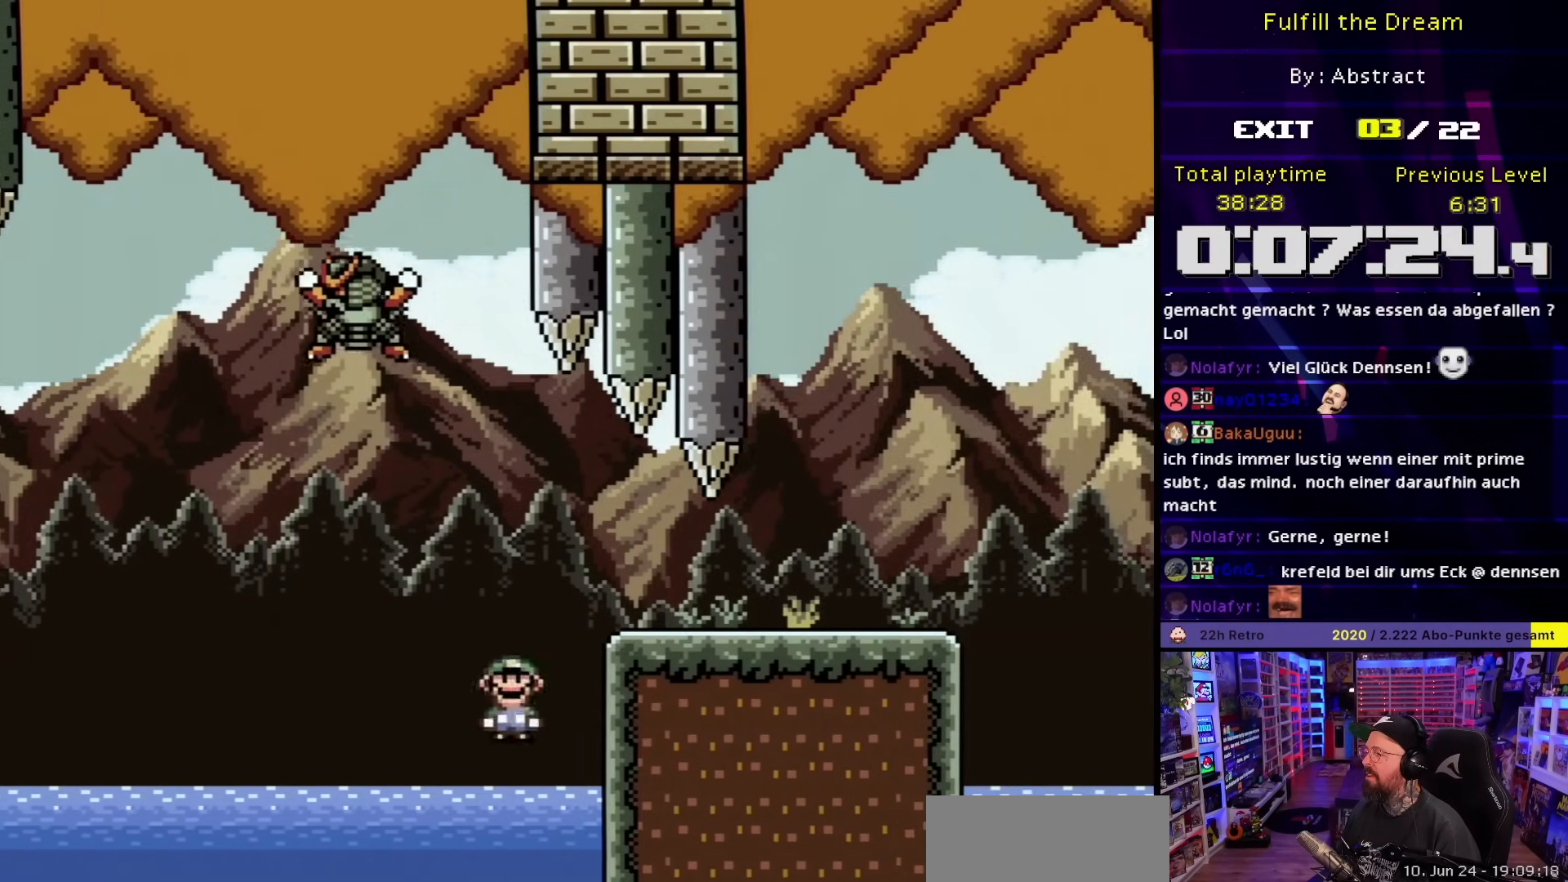
{"buttons": ["A"], "events": [[17, "A", "up"], [33, "DPAD_RIGHT", "up"], [67, "X", "up"], [233, "A", "down"], [300, "A", "up"], [400, "A", "down"]]}
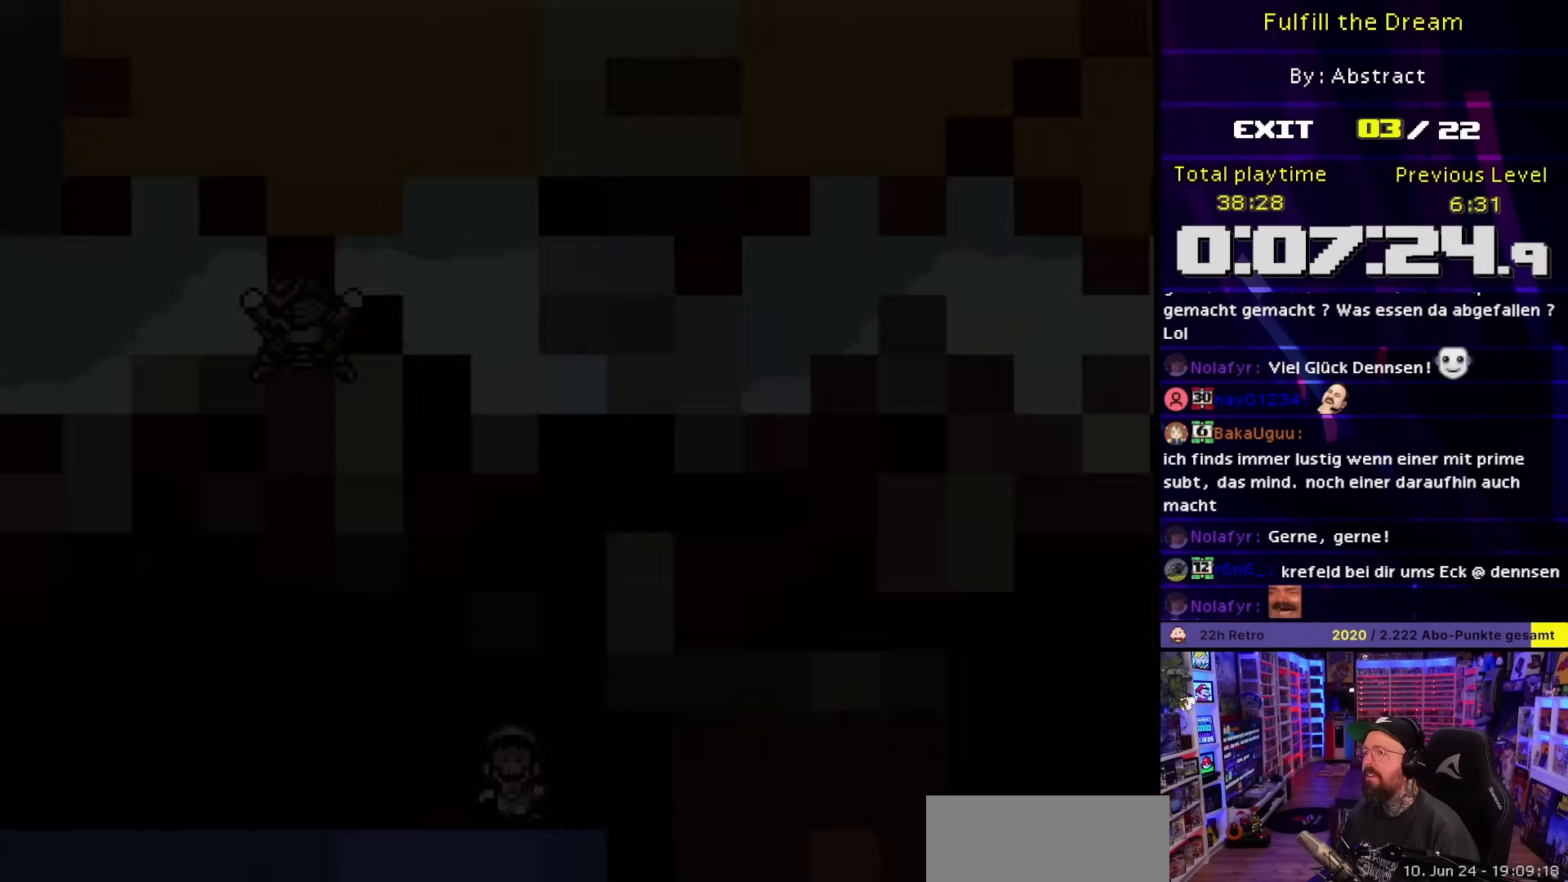
{"buttons": ["A", "X", "DPAD_RIGHT"], "events": [[17, "B", "down"], [33, "A", "up"], [217, "A", "down"], [217, "B", "up"], [217, "DPAD_RIGHT", "down"], [217, "X", "down"], [233, "A", "up"], [317, "A", "down"]]}
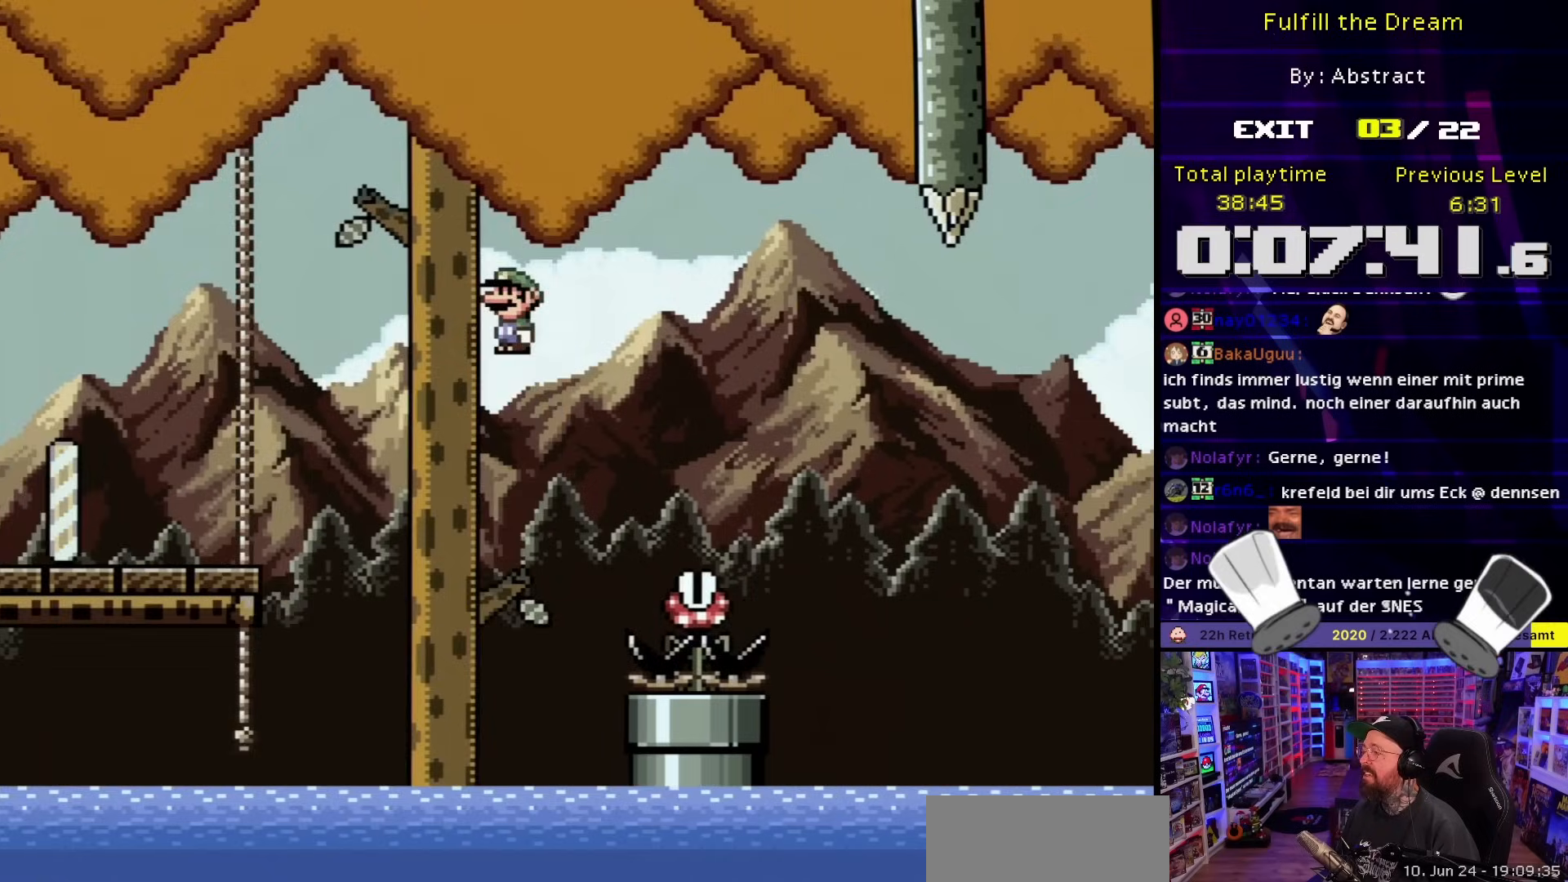
{"buttons": ["X", "DPAD_RIGHT"], "events": [[317, "A", "up"], [317, "DPAD_RIGHT", "up"], [317, "DPAD_UP", "down"], [317, "START", "down"], [317, "X", "up"], [333, "A", "down"], [333, "DPAD_RIGHT", "down"], [333, "DPAD_UP", "up"], [333, "START", "up"], [333, "X", "down"], [367, "A", "up"]]}
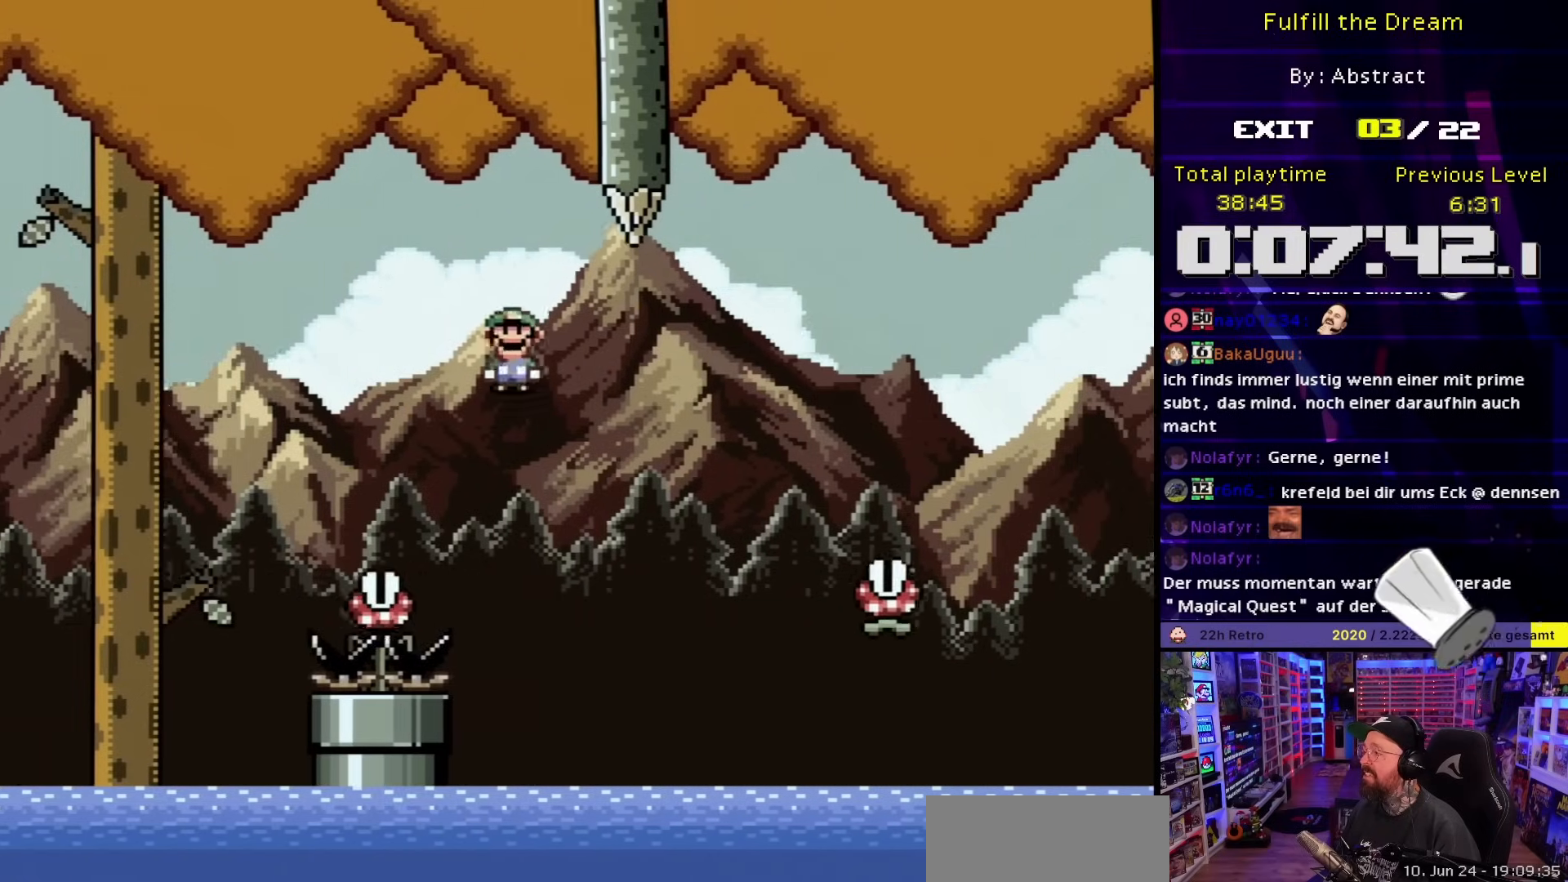
{"buttons": ["A", "X", "DPAD_RIGHT"], "events": [[33, "A", "down"], [33, "DPAD_RIGHT", "up"], [183, "DPAD_RIGHT", "down"], [233, "A", "up"], [233, "DPAD_LEFT", "down"], [233, "DPAD_RIGHT", "up"], [233, "DPAD_UP", "down"], [233, "X", "up"], [250, "A", "down"], [250, "DPAD_LEFT", "up"], [250, "DPAD_RIGHT", "down"], [250, "DPAD_UP", "up"], [250, "X", "down"], [283, "A", "up"], [383, "A", "down"]]}
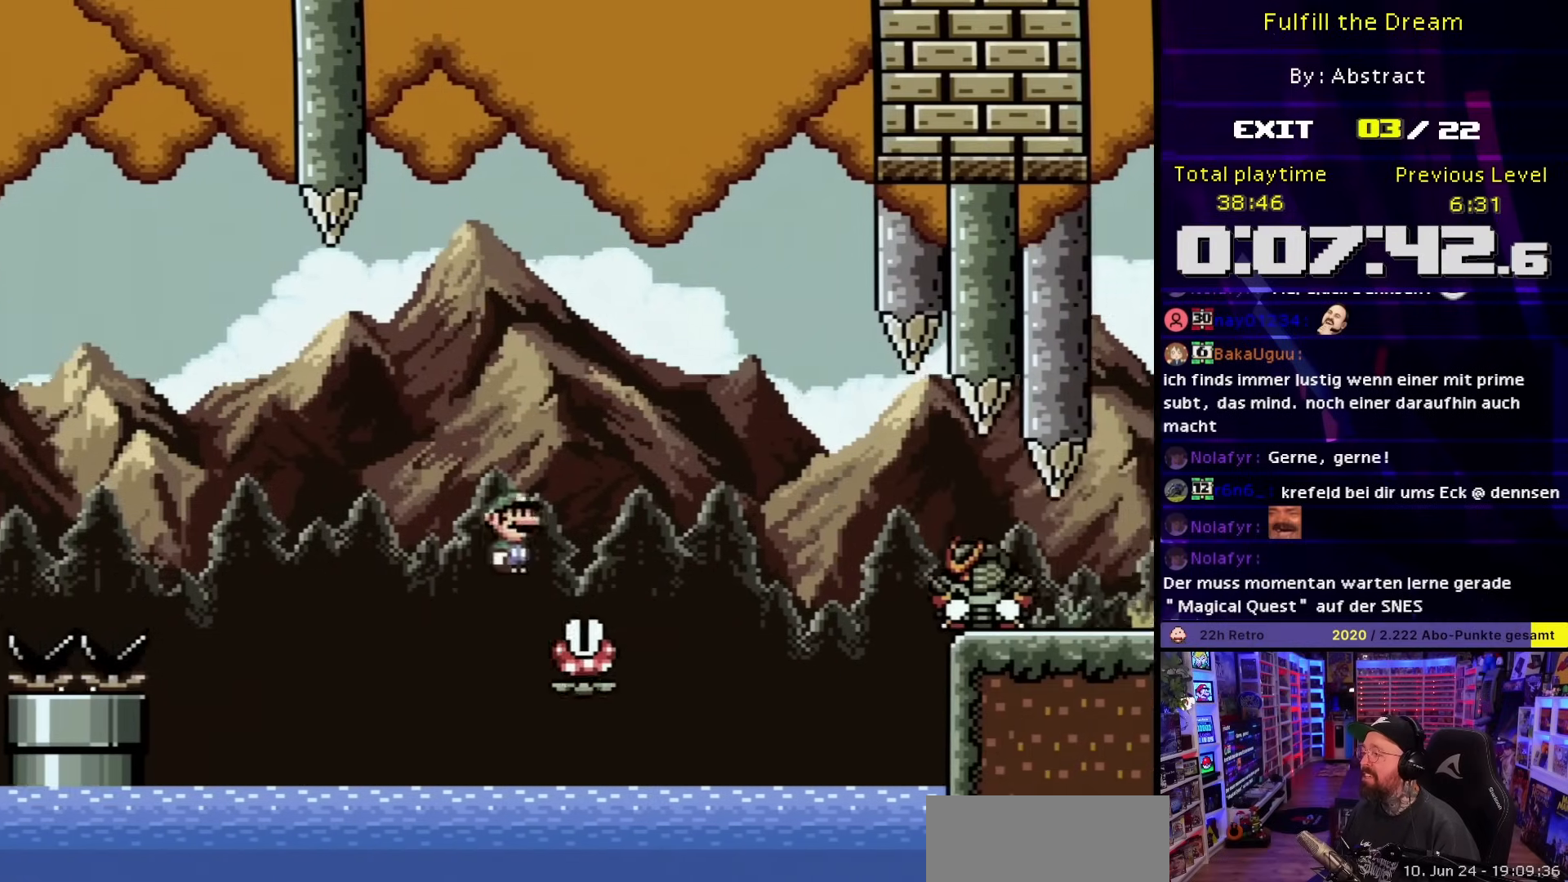
{"buttons": ["X", "DPAD_RIGHT"], "events": [[150, "A", "up"], [150, "X", "up"], [167, "X", "down"], [183, "DPAD_RIGHT", "up"], [283, "A", "down"], [283, "DPAD_RIGHT", "down"], [500, "A", "up"]]}
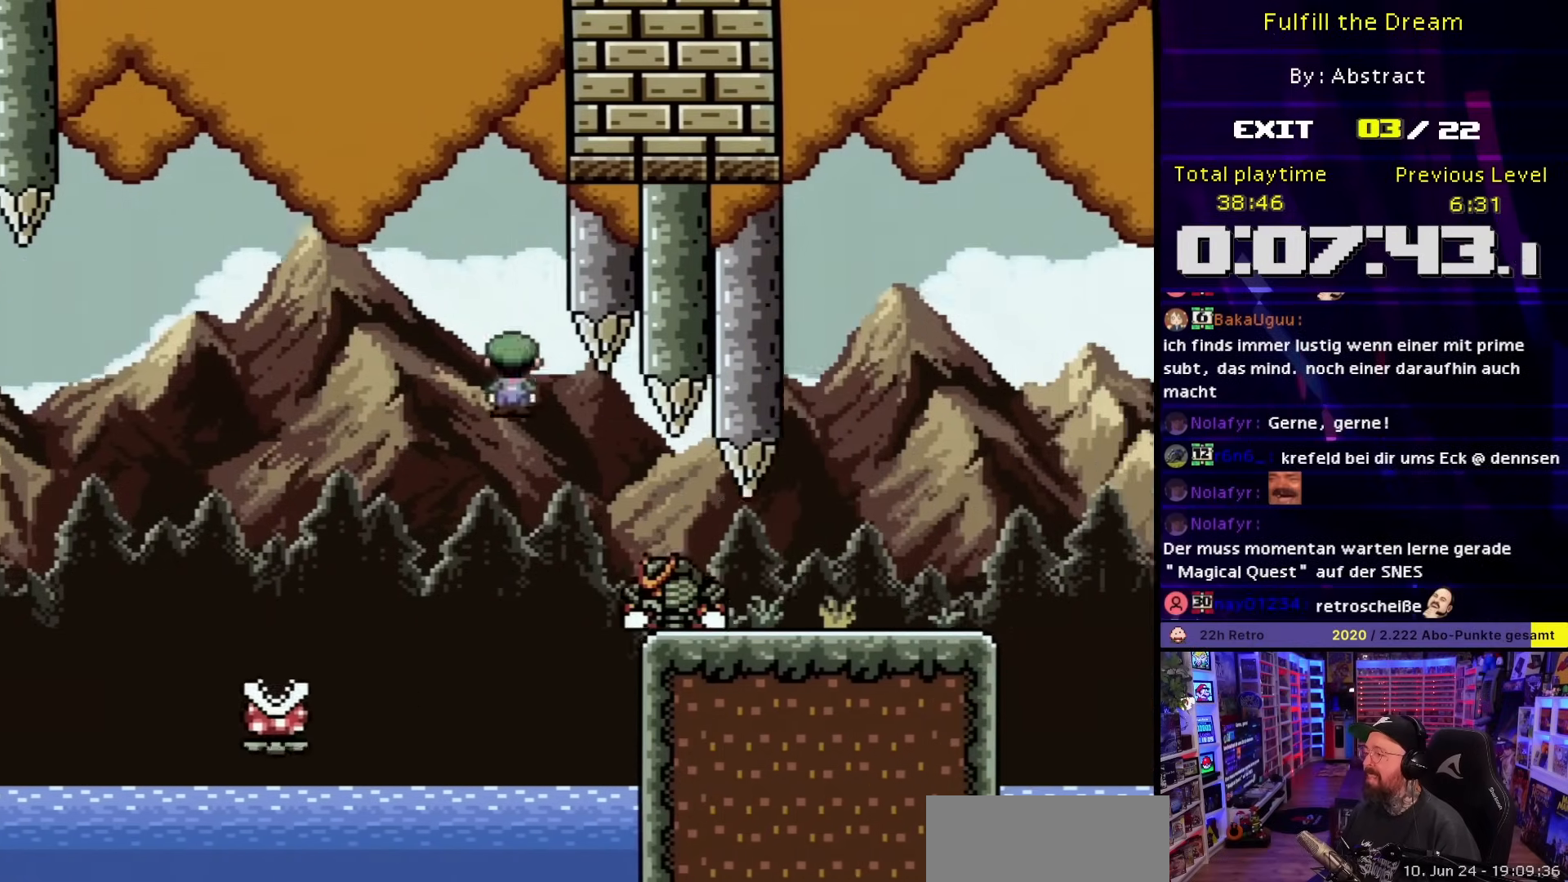
{"buttons": ["X", "DPAD_LEFT"], "events": [[83, "DPAD_RIGHT", "up"], [83, "DPAD_UP", "down"], [100, "DPAD_LEFT", "down"], [100, "DPAD_UP", "up"], [133, "A", "down"], [217, "A", "up"], [267, "X", "up"], [317, "X", "down"]]}
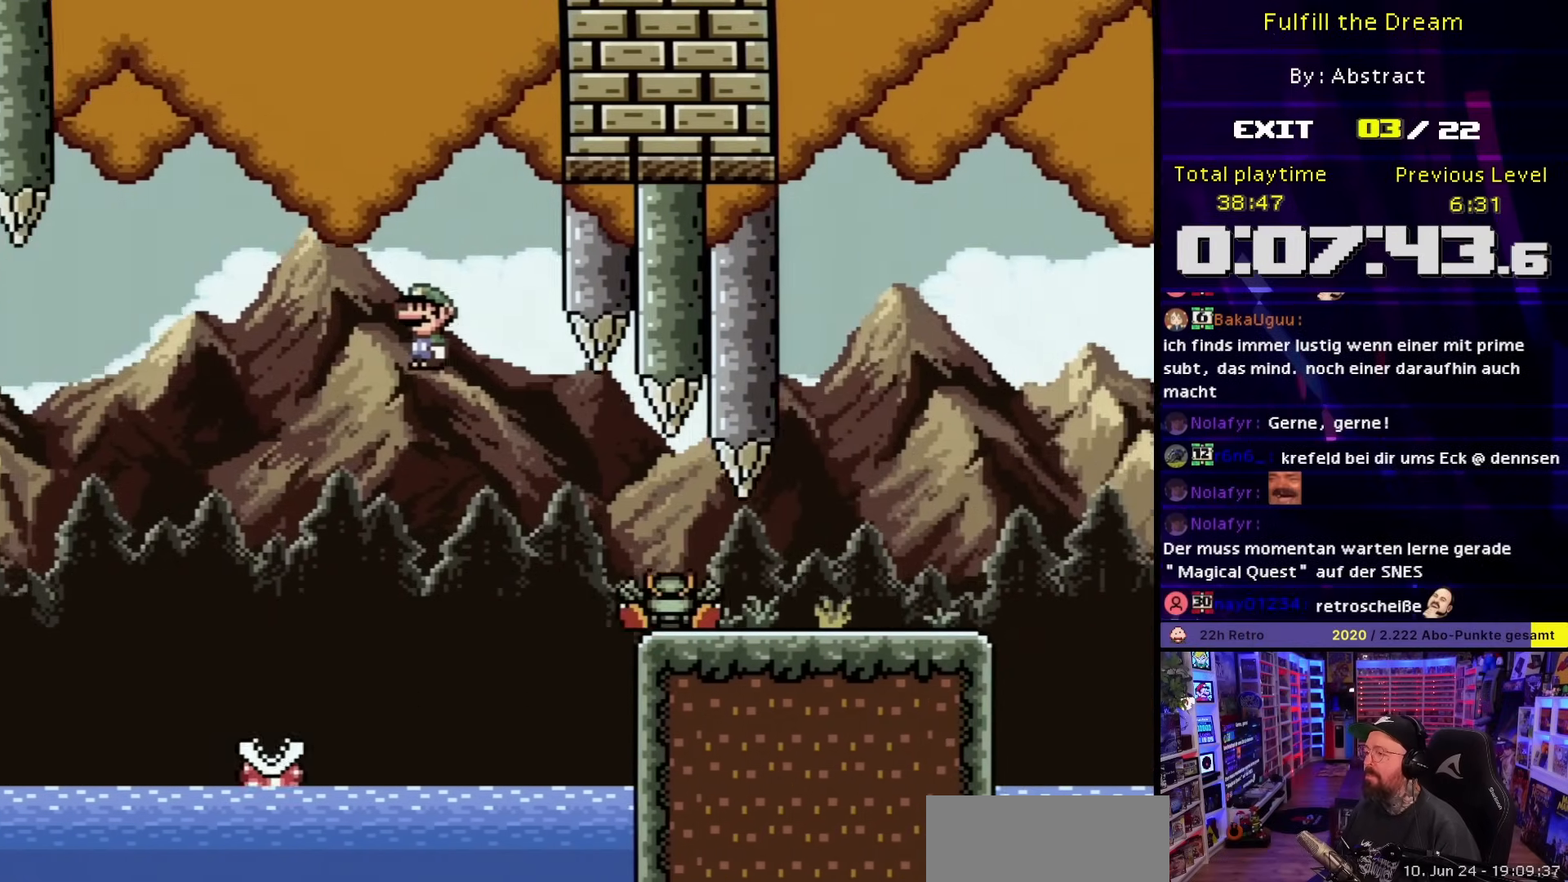
{"buttons": ["X", "DPAD_RIGHT"], "events": [[117, "DPAD_LEFT", "up"], [150, "DPAD_RIGHT", "down"], [300, "A", "down"], [483, "A", "up"]]}
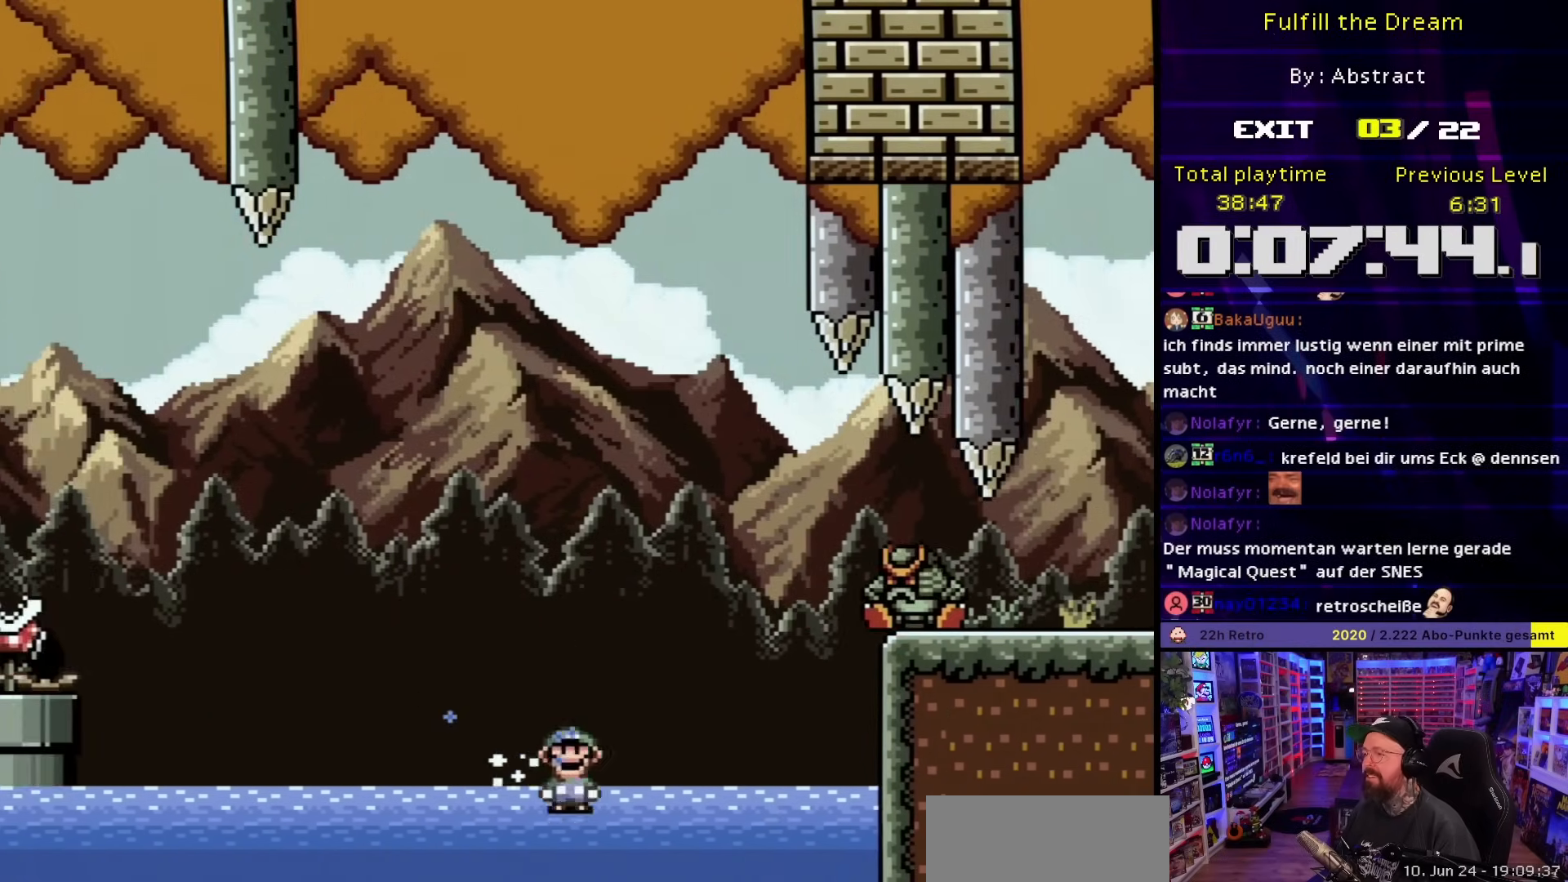
{"buttons": ["A"], "events": [[33, "X", "up"], [117, "A", "down"], [117, "DPAD_RIGHT", "up"], [217, "A", "up"], [367, "A", "down"]]}
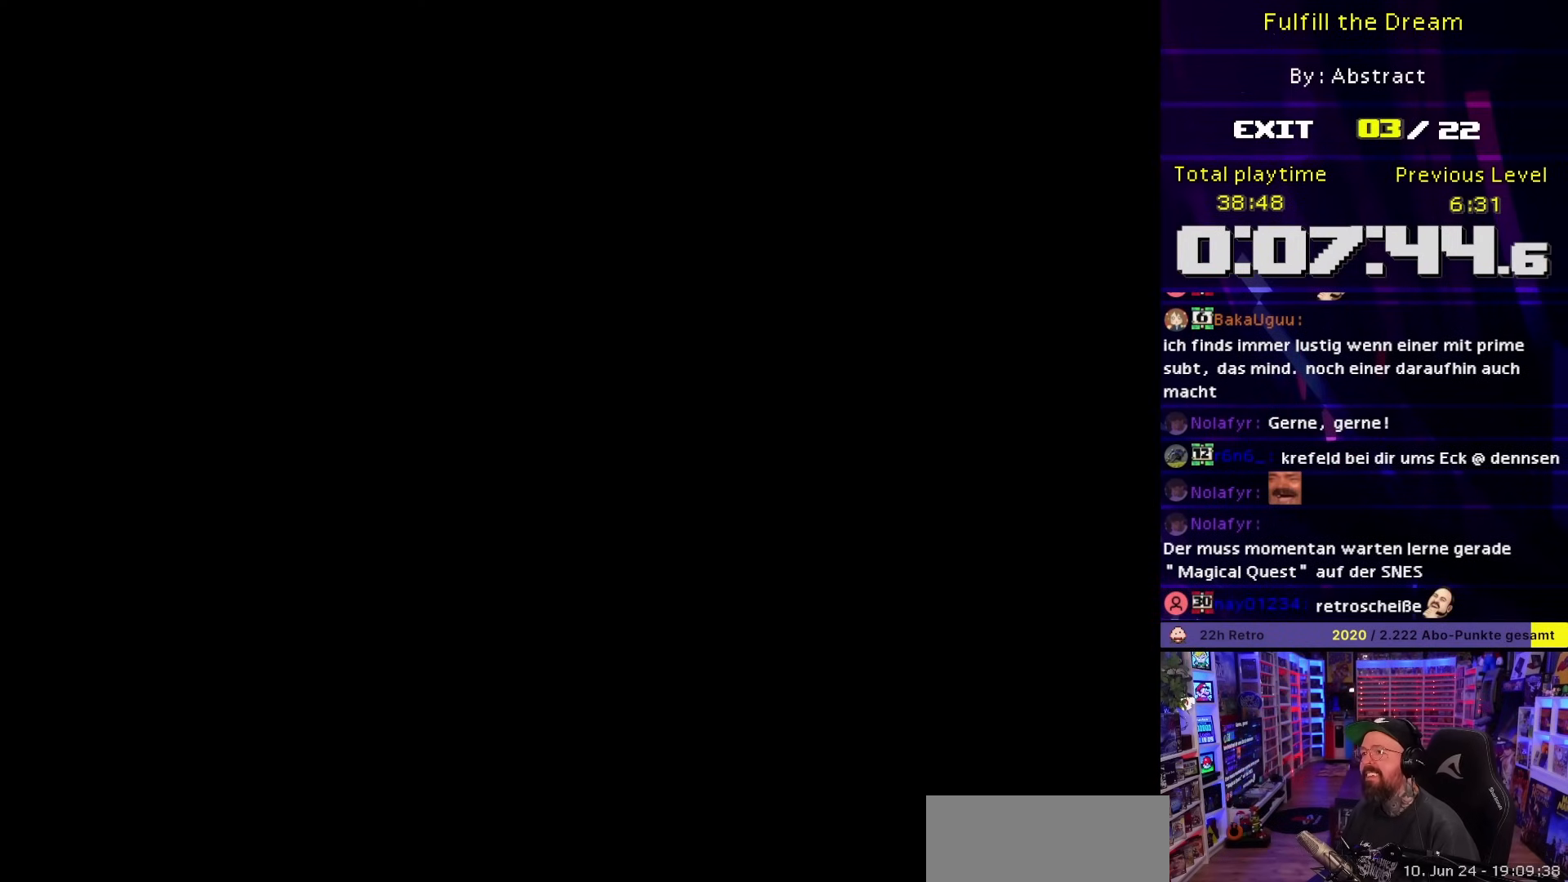
{"buttons": ["B"], "events": [[367, "A", "up"], [367, "B", "down"]]}
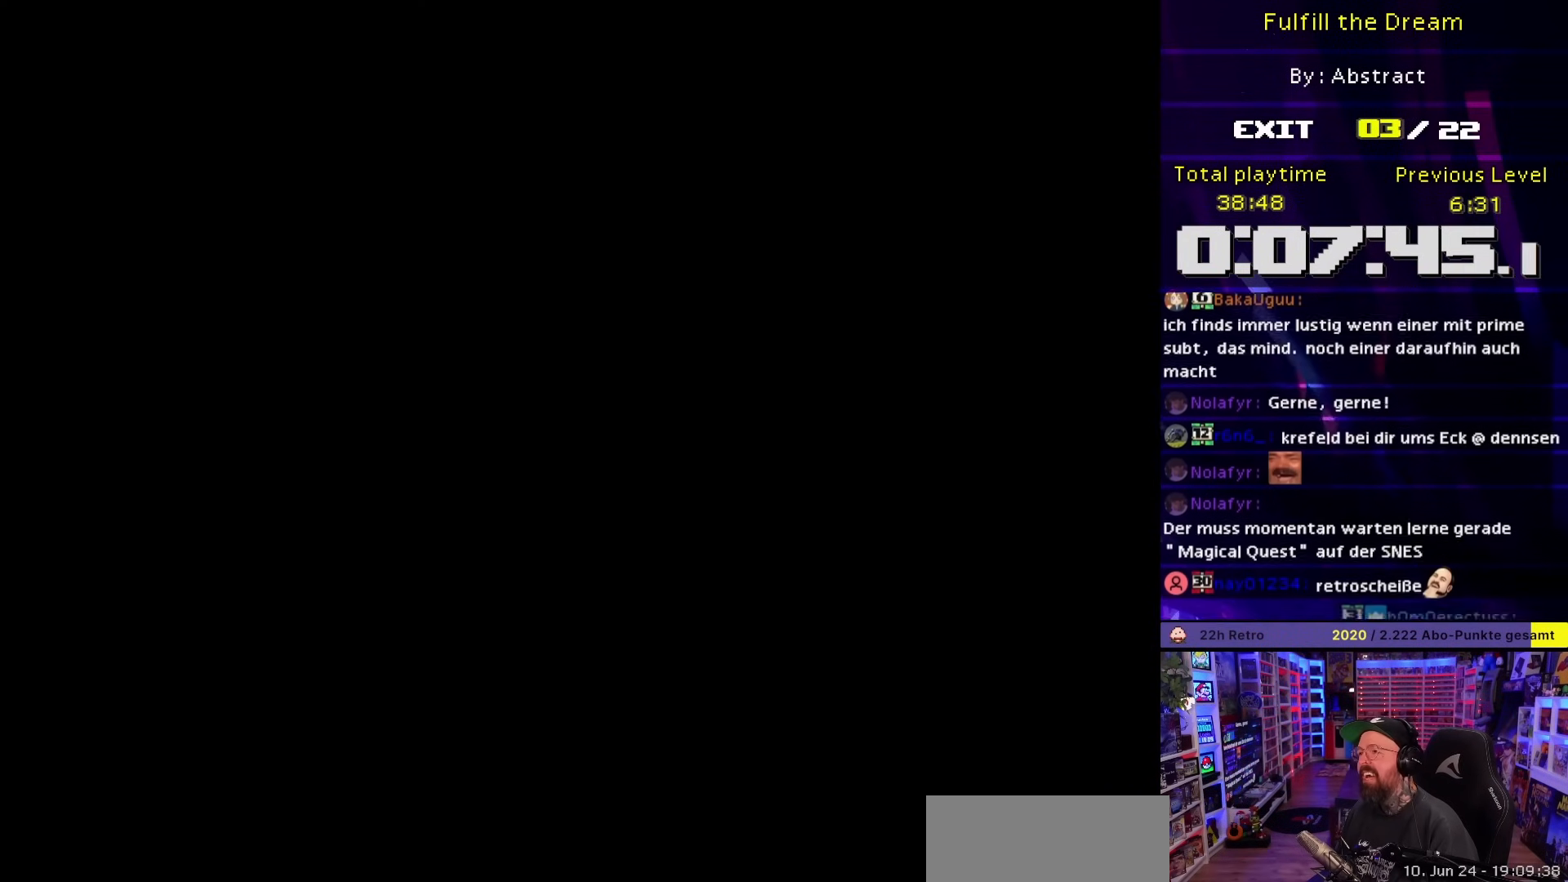
{"buttons": ["B"], "events": []}
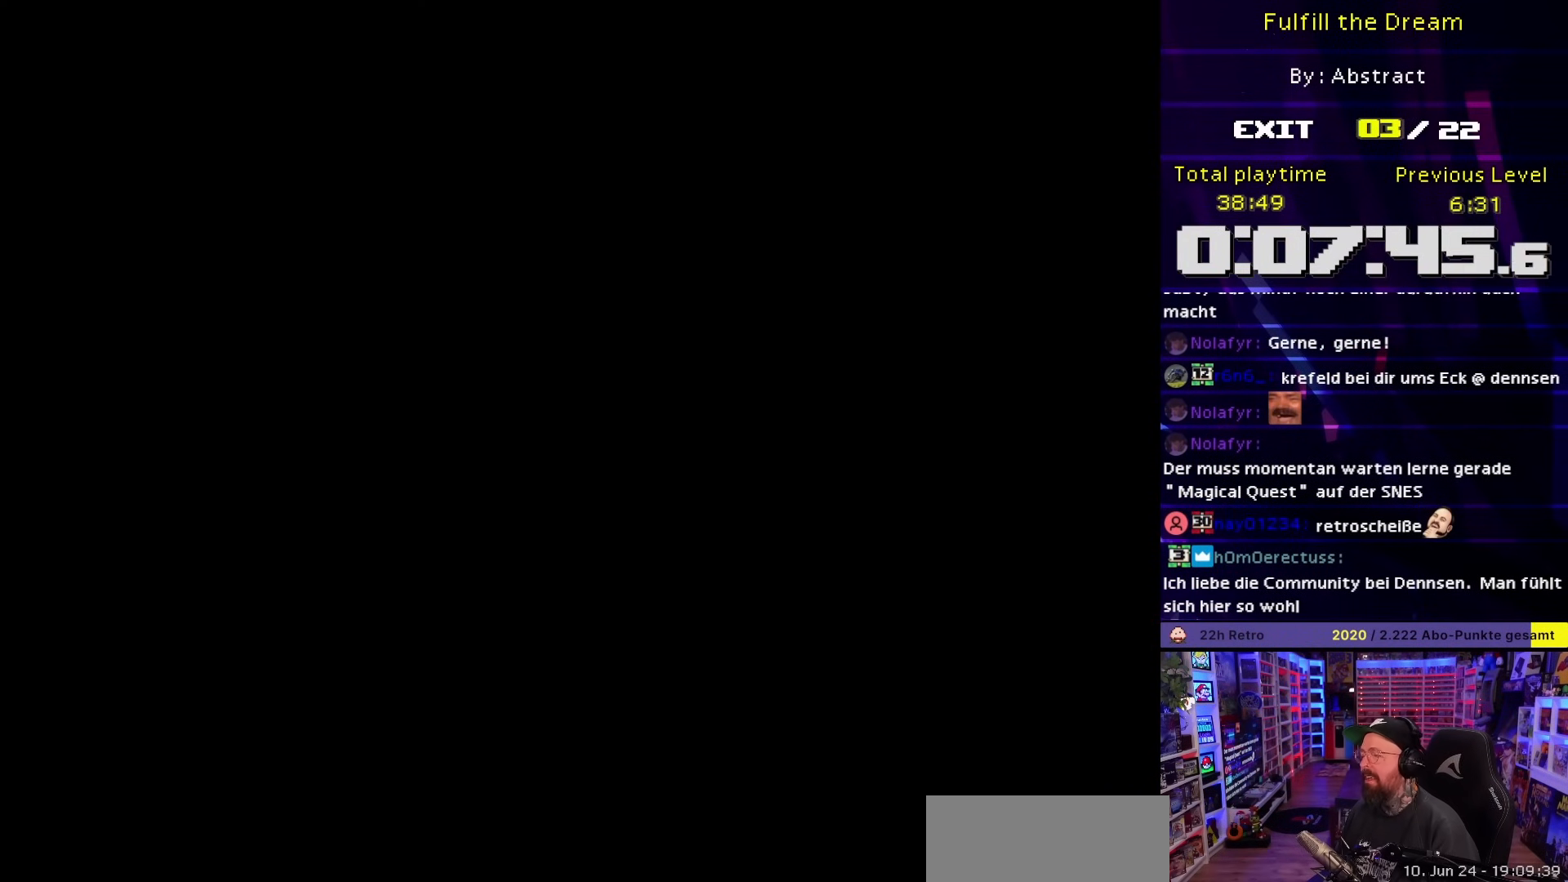
{"buttons": ["B"], "events": []}
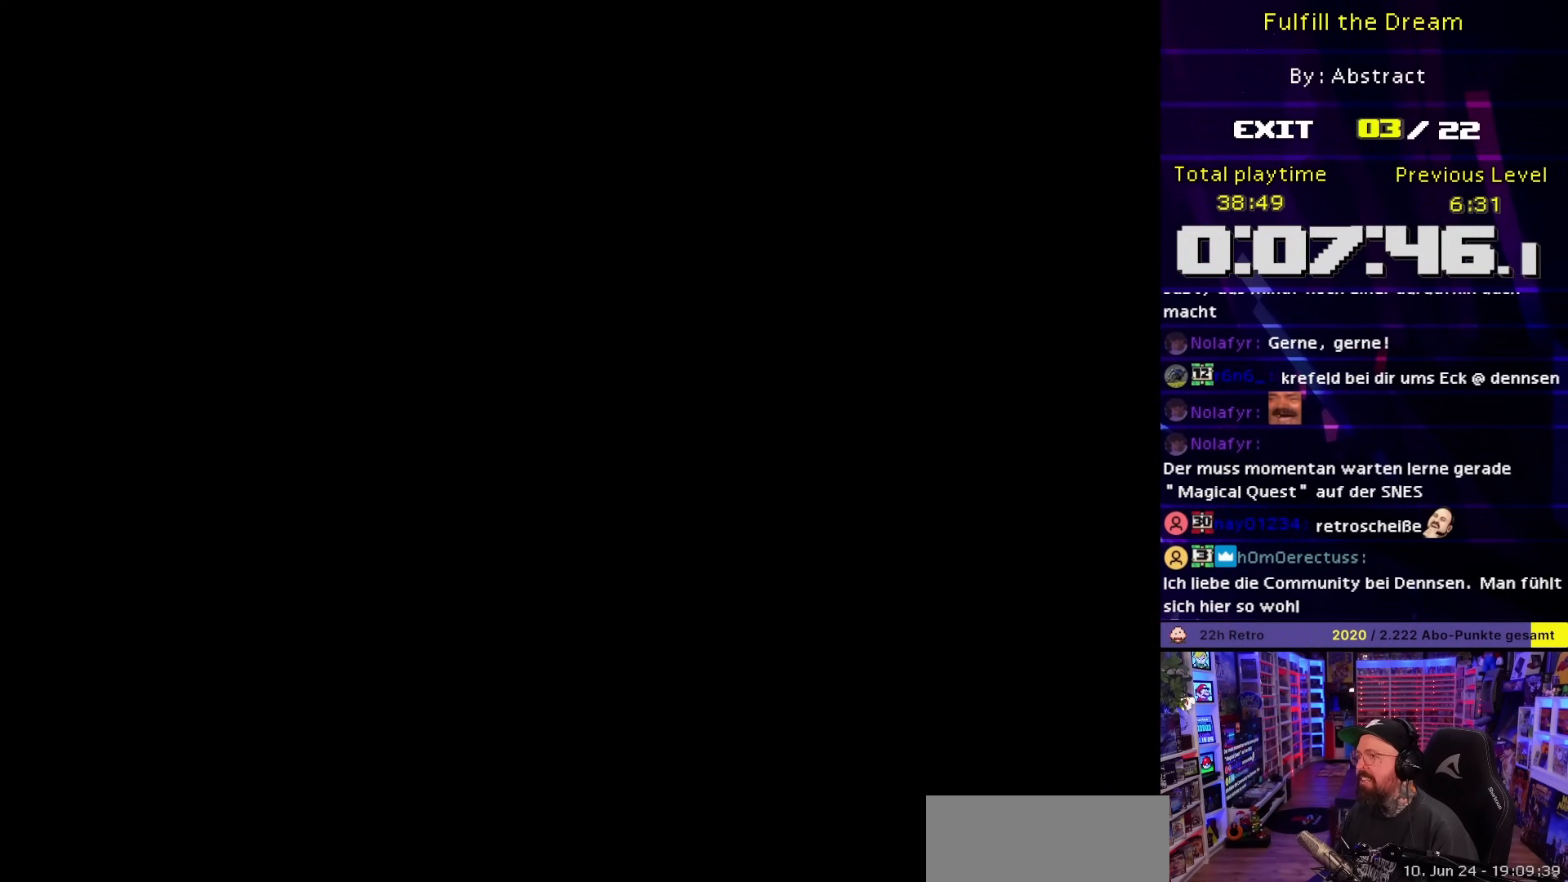
{"buttons": ["X", "DPAD_RIGHT"], "events": [[117, "B", "up"], [117, "DPAD_RIGHT", "down"], [117, "X", "down"]]}
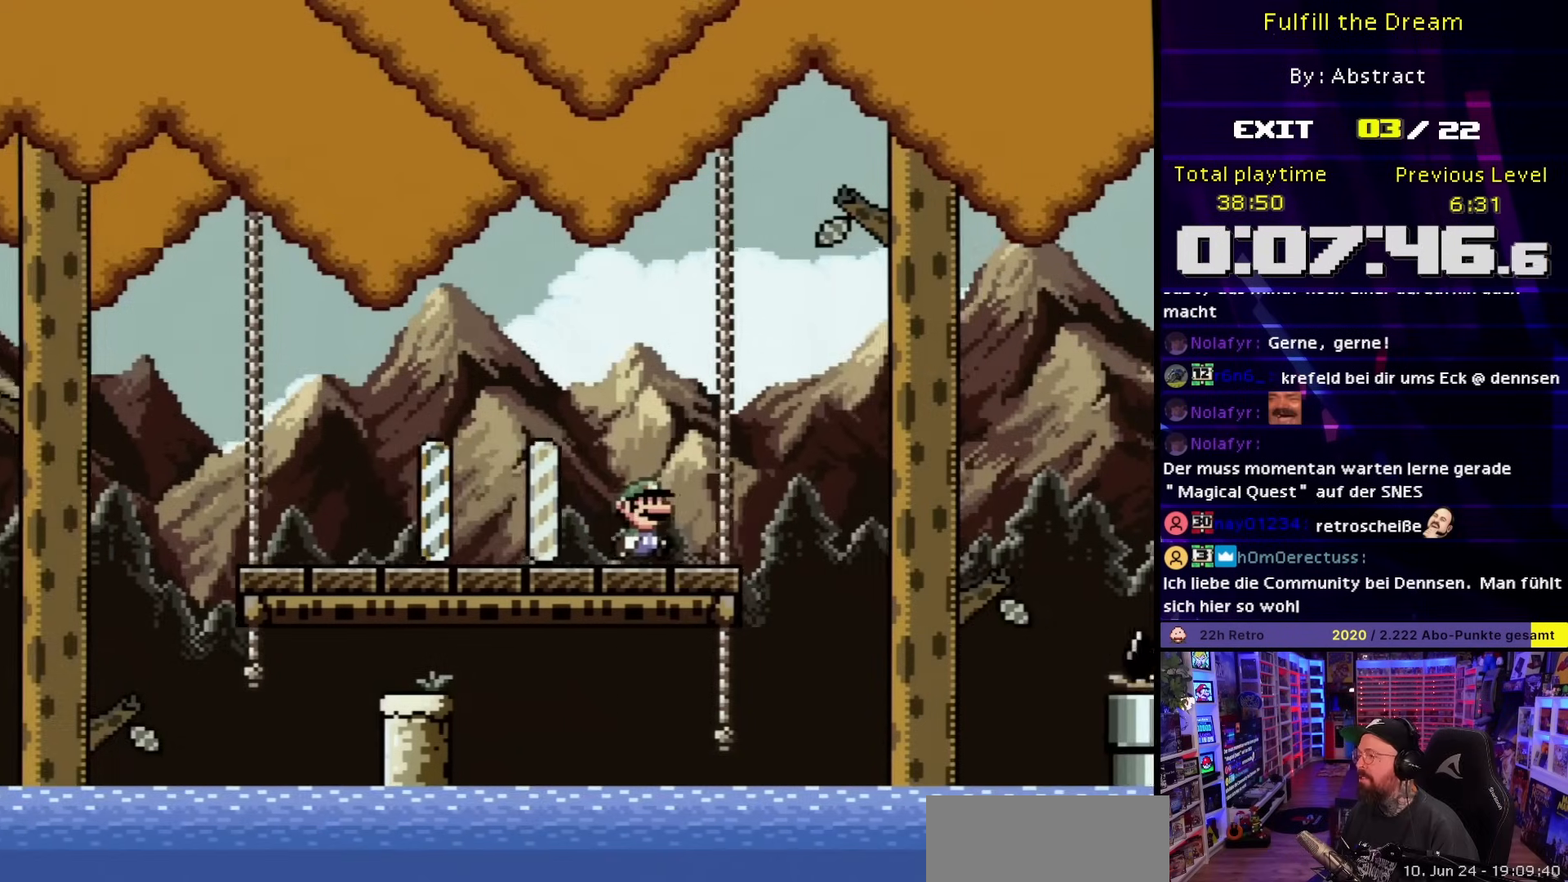
{"buttons": ["A", "X"], "events": [[133, "A", "down"], [483, "DPAD_RIGHT", "up"]]}